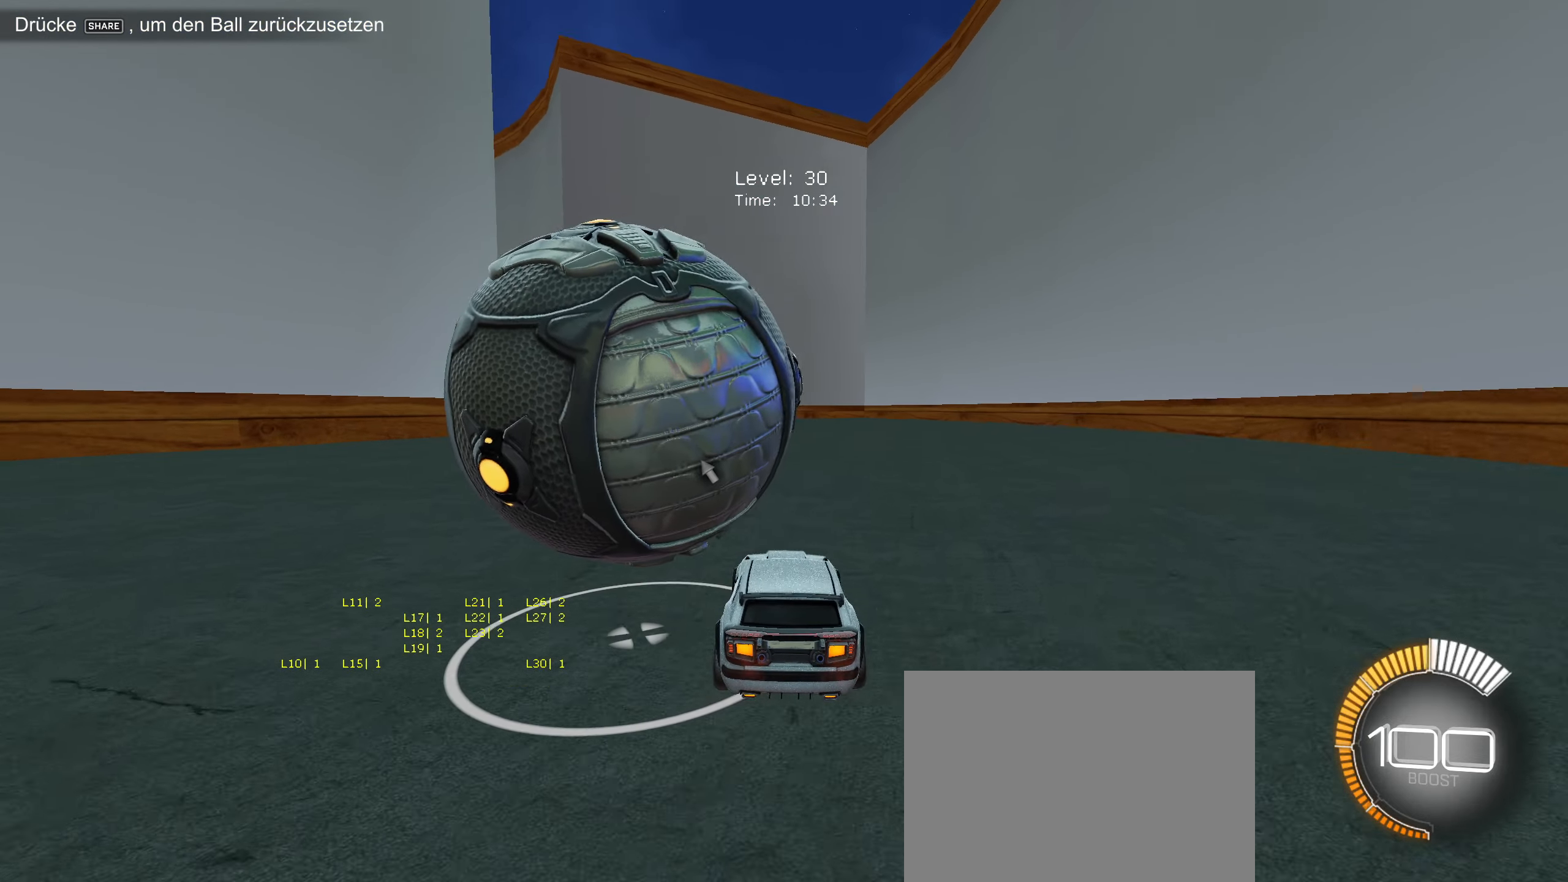
Gameplay with a controller (PlayStation layout); each line is a JSON object with the inputs held at the frame after it. "events" lists button and stick changes between this image and that frame as [ms after this image, input, new state], when the widget could be followed in between. Not read: right_stick.
{"buttons": ["CIRCLE", "R2"], "left_stick": "center", "events": [[34, "R2", "down"], [84, "left_stick", "left"], [350, "CIRCLE", "down"], [450, "left_stick", "center"]]}
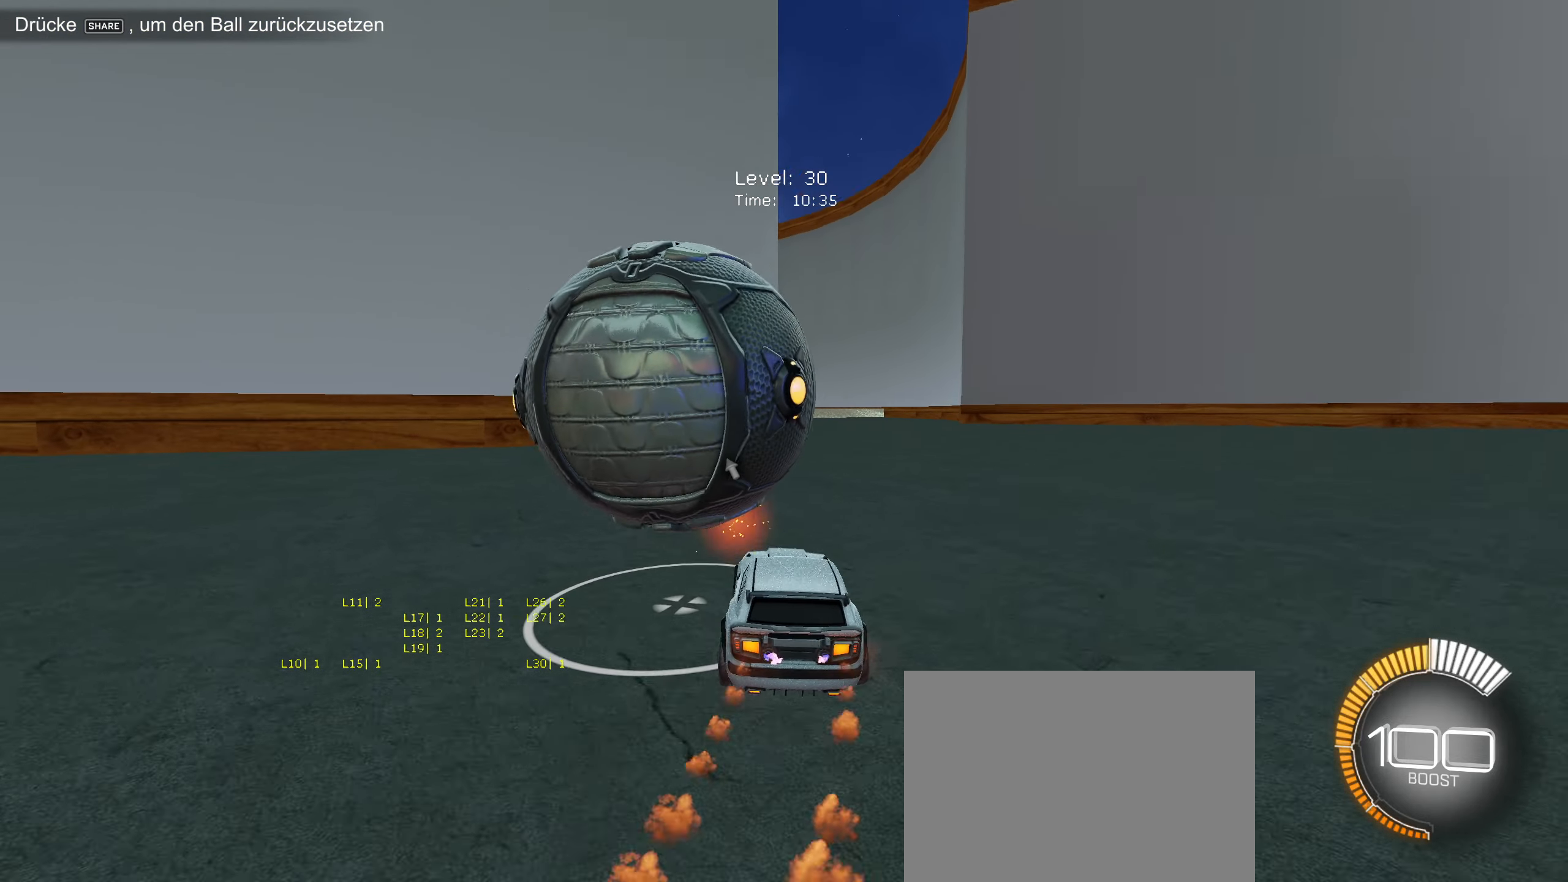
{"buttons": ["R2"], "left_stick": "center", "events": [[17, "CIRCLE", "up"], [300, "left_stick", "down-left"], [367, "left_stick", "center"]]}
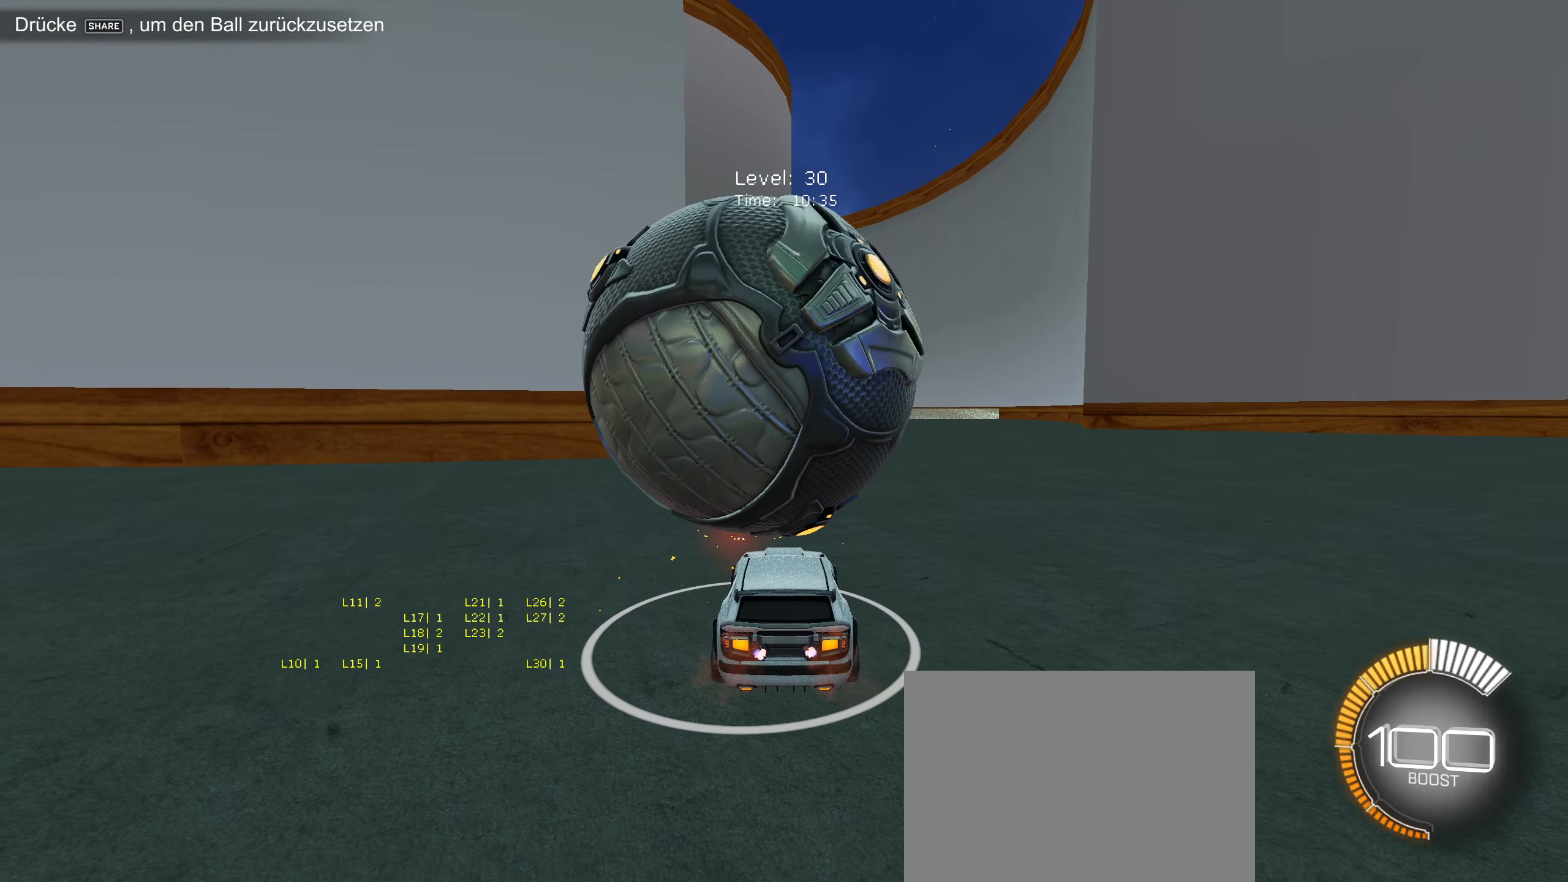
{"buttons": [], "left_stick": "center", "events": [[17, "R2", "up"], [117, "left_stick", "right"], [167, "left_stick", "center"], [217, "R2", "down"], [334, "R2", "up"], [400, "left_stick", "right"], [450, "left_stick", "center"]]}
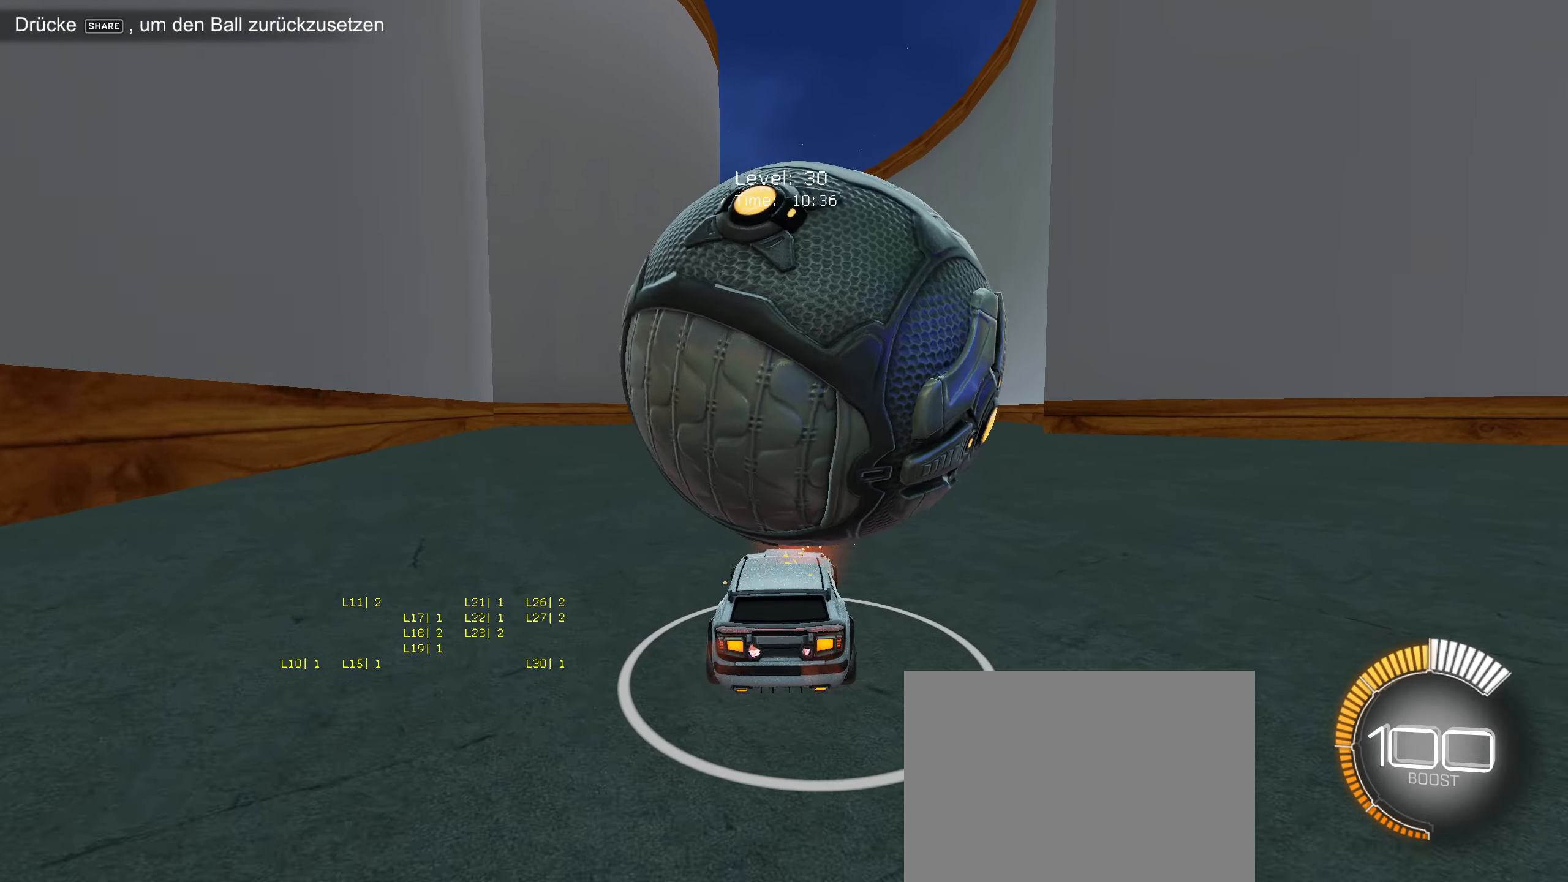
{"buttons": ["R2"], "left_stick": "center", "events": [[417, "R2", "down"]]}
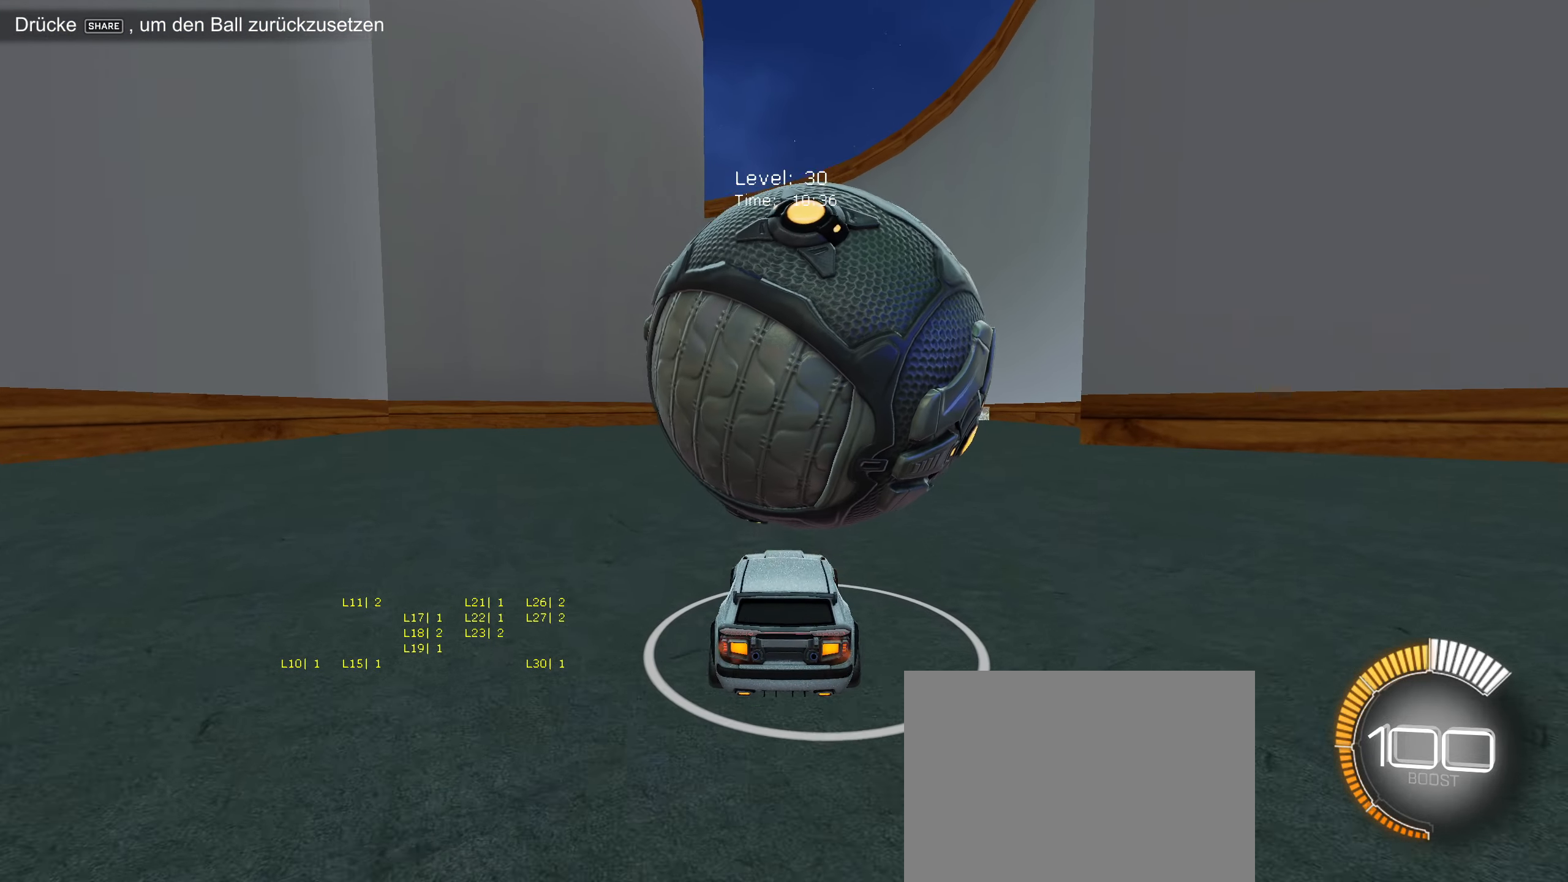
{"buttons": ["R2"], "left_stick": "center", "events": [[34, "left_stick", "right"], [100, "left_stick", "center"]]}
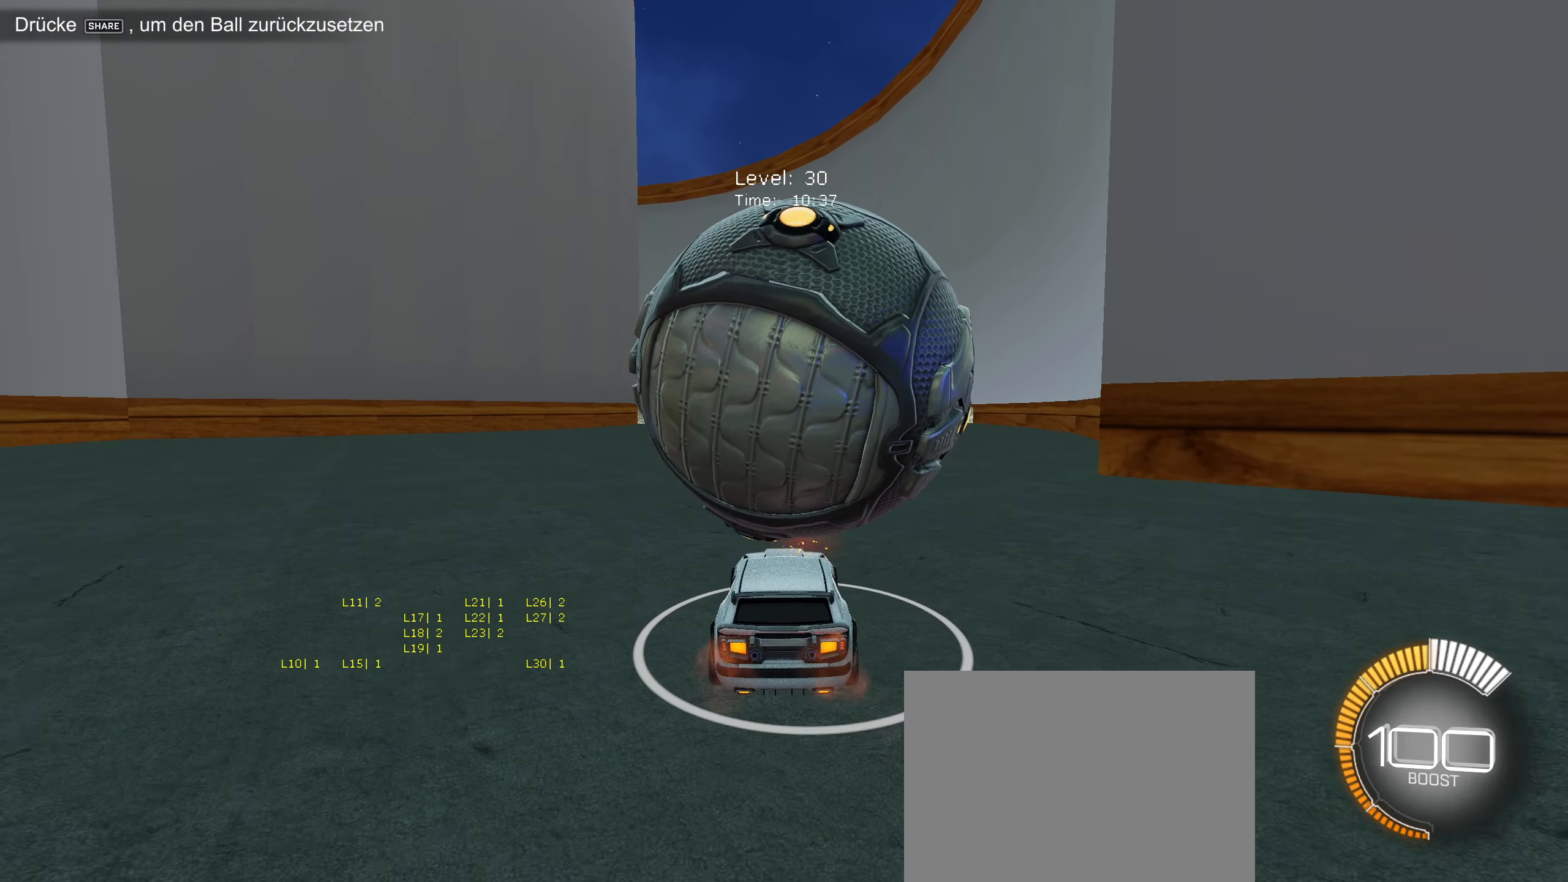
{"buttons": ["R2"], "left_stick": "center", "events": [[34, "R2", "up"], [184, "R2", "down"], [334, "R2", "up"], [500, "R2", "down"]]}
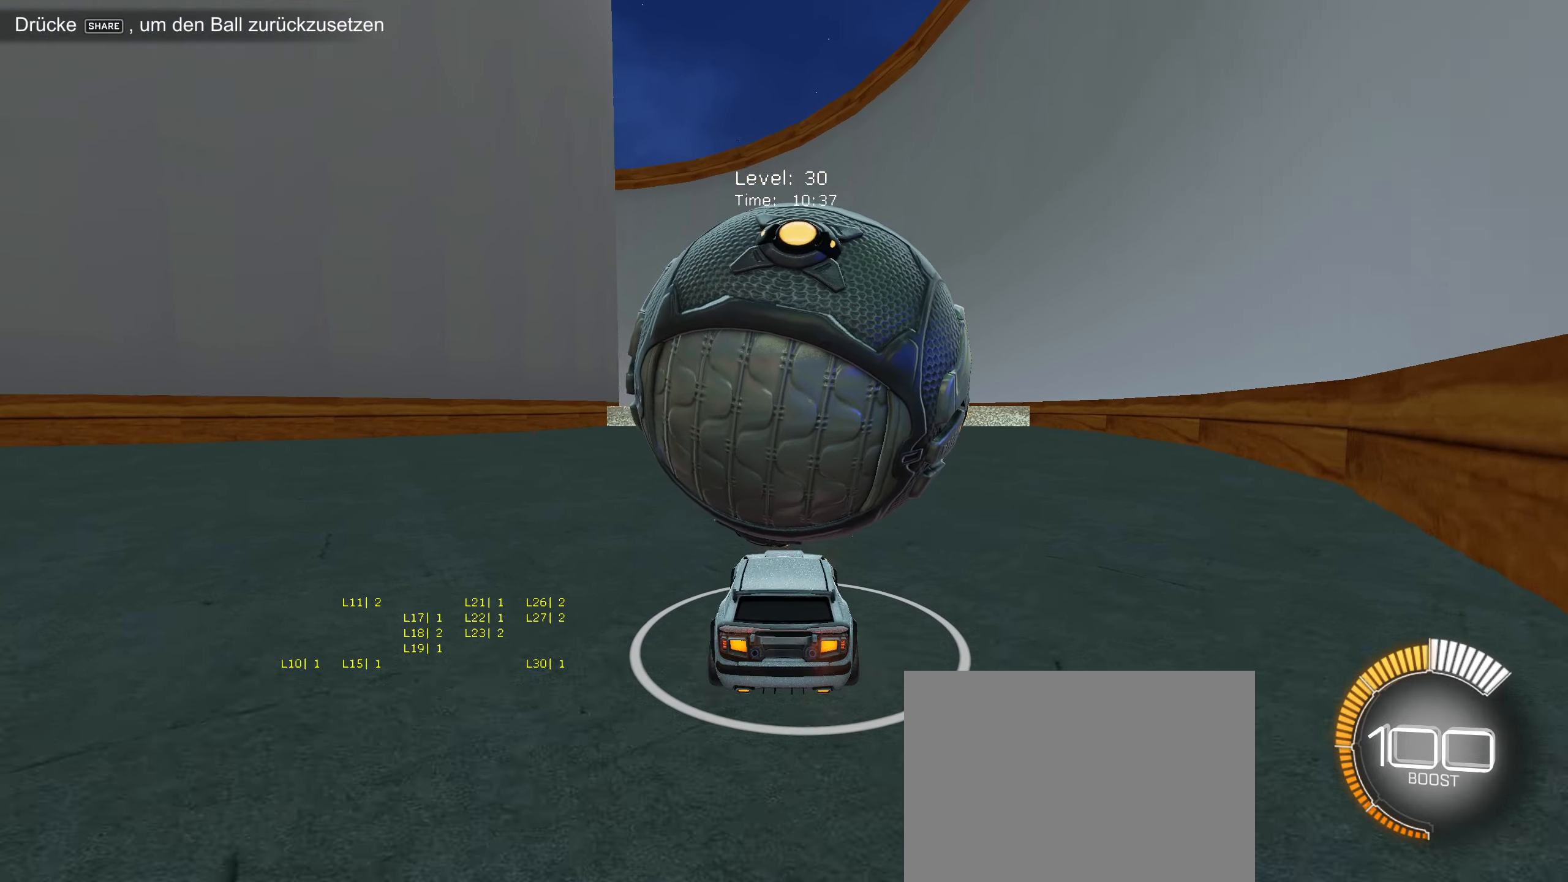
{"buttons": ["R2"], "left_stick": "center", "events": [[366, "CIRCLE", "down"], [416, "CIRCLE", "up"]]}
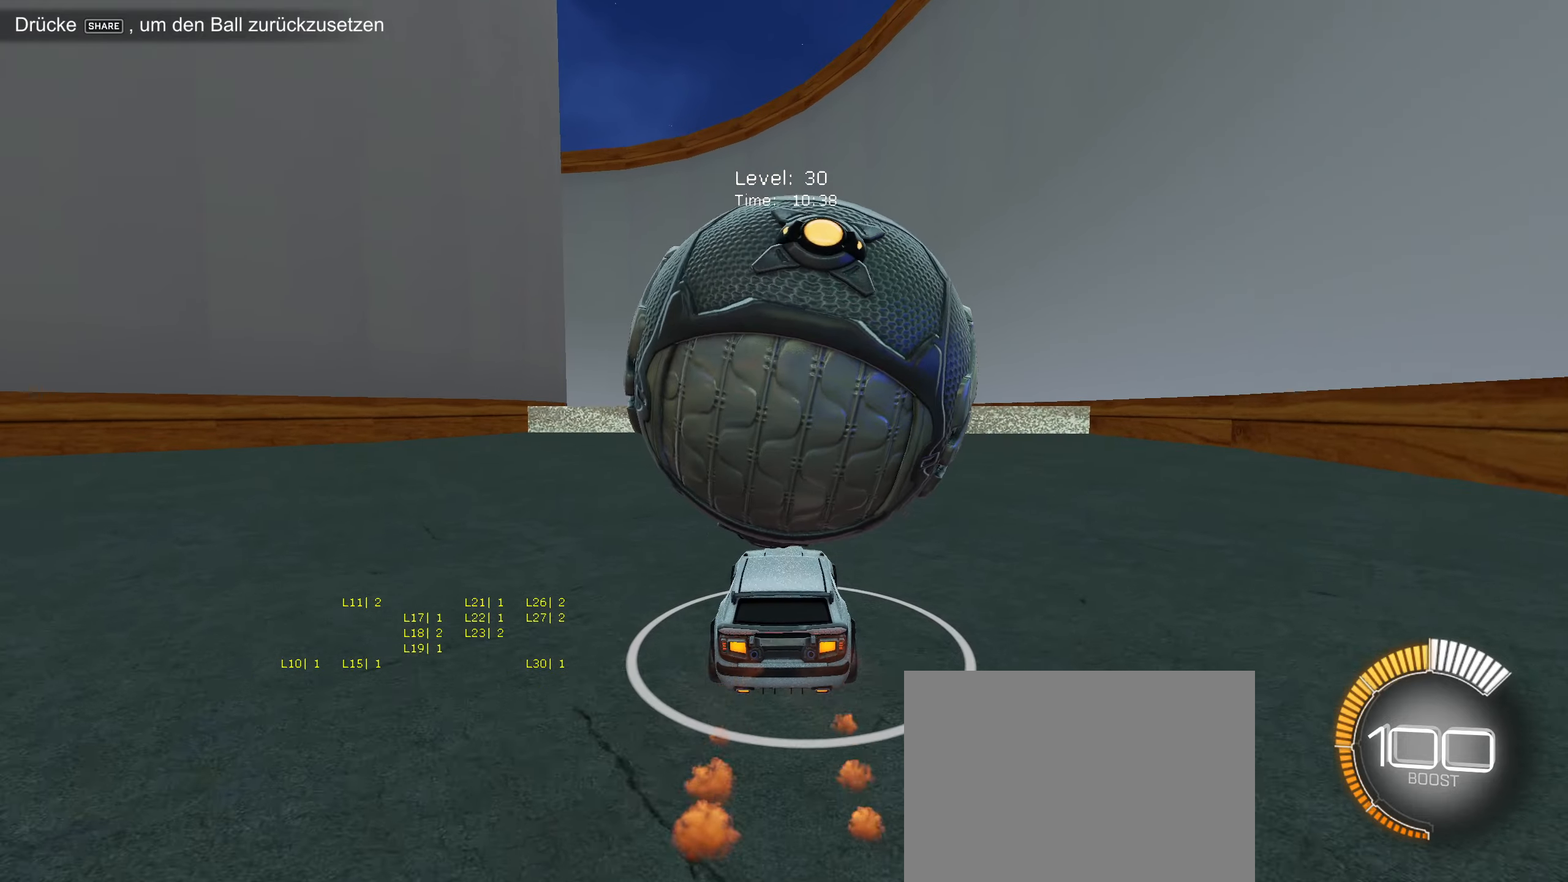
{"buttons": [], "left_stick": "right", "events": [[66, "R2", "up"], [416, "CROSS", "down"], [483, "CROSS", "up"], [483, "left_stick", "right"]]}
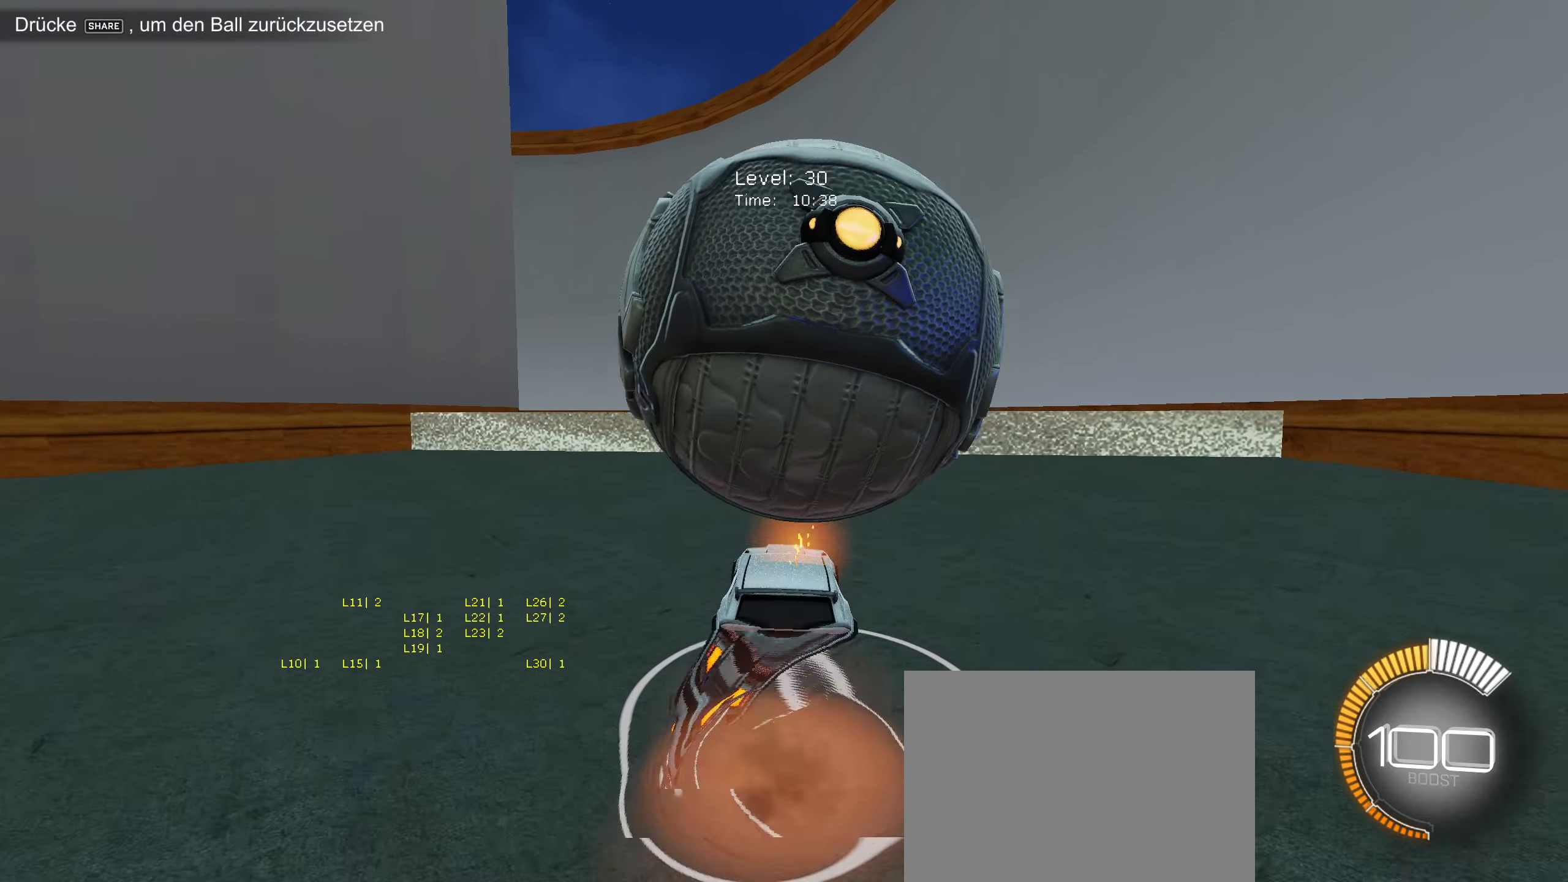
{"buttons": [], "left_stick": "right", "events": [[50, "left_stick", "center"], [83, "CROSS", "down"], [183, "CROSS", "up"], [283, "left_stick", "right"]]}
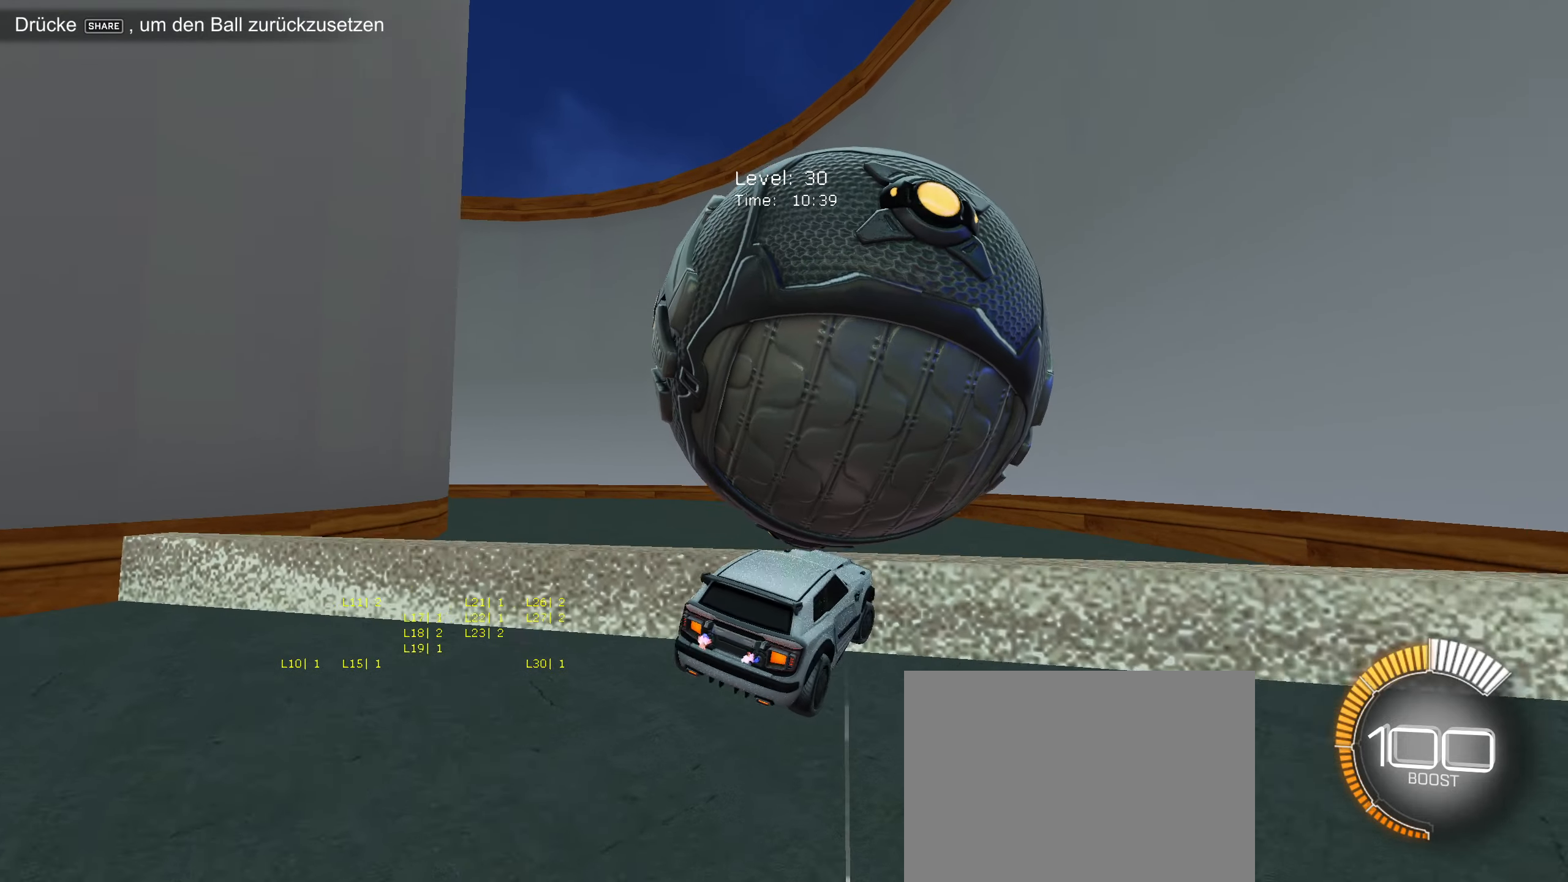
{"buttons": [], "left_stick": "left", "events": [[116, "left_stick", "down-left"], [250, "left_stick", "left"]]}
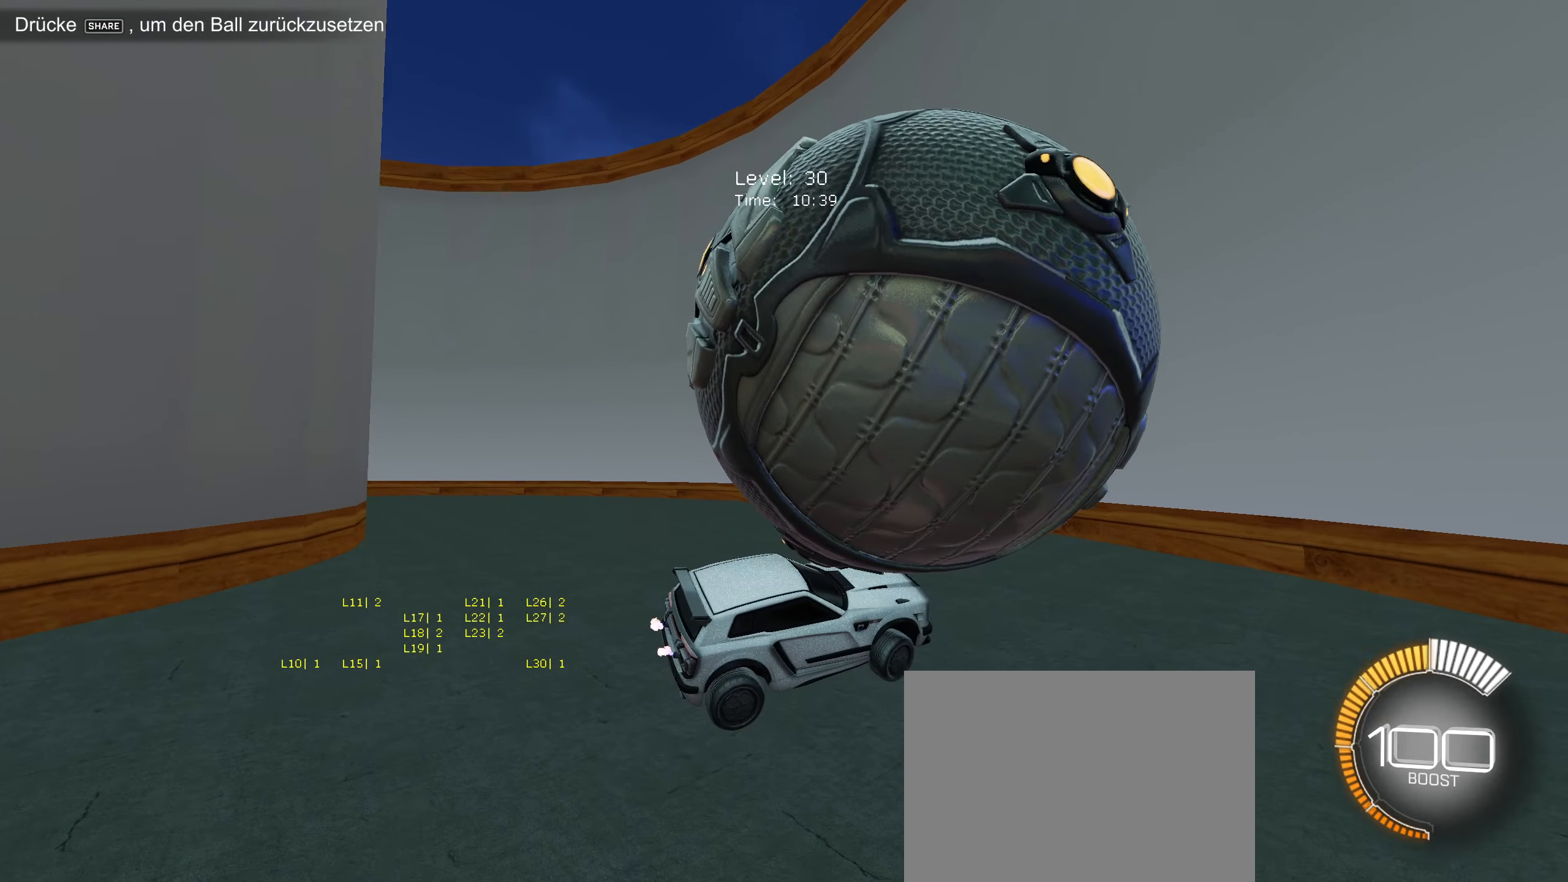
{"buttons": ["R2"], "left_stick": "center", "events": [[16, "left_stick", "up-right"], [100, "L2", "down"], [200, "L2", "up"], [216, "left_stick", "center"], [416, "R2", "down"]]}
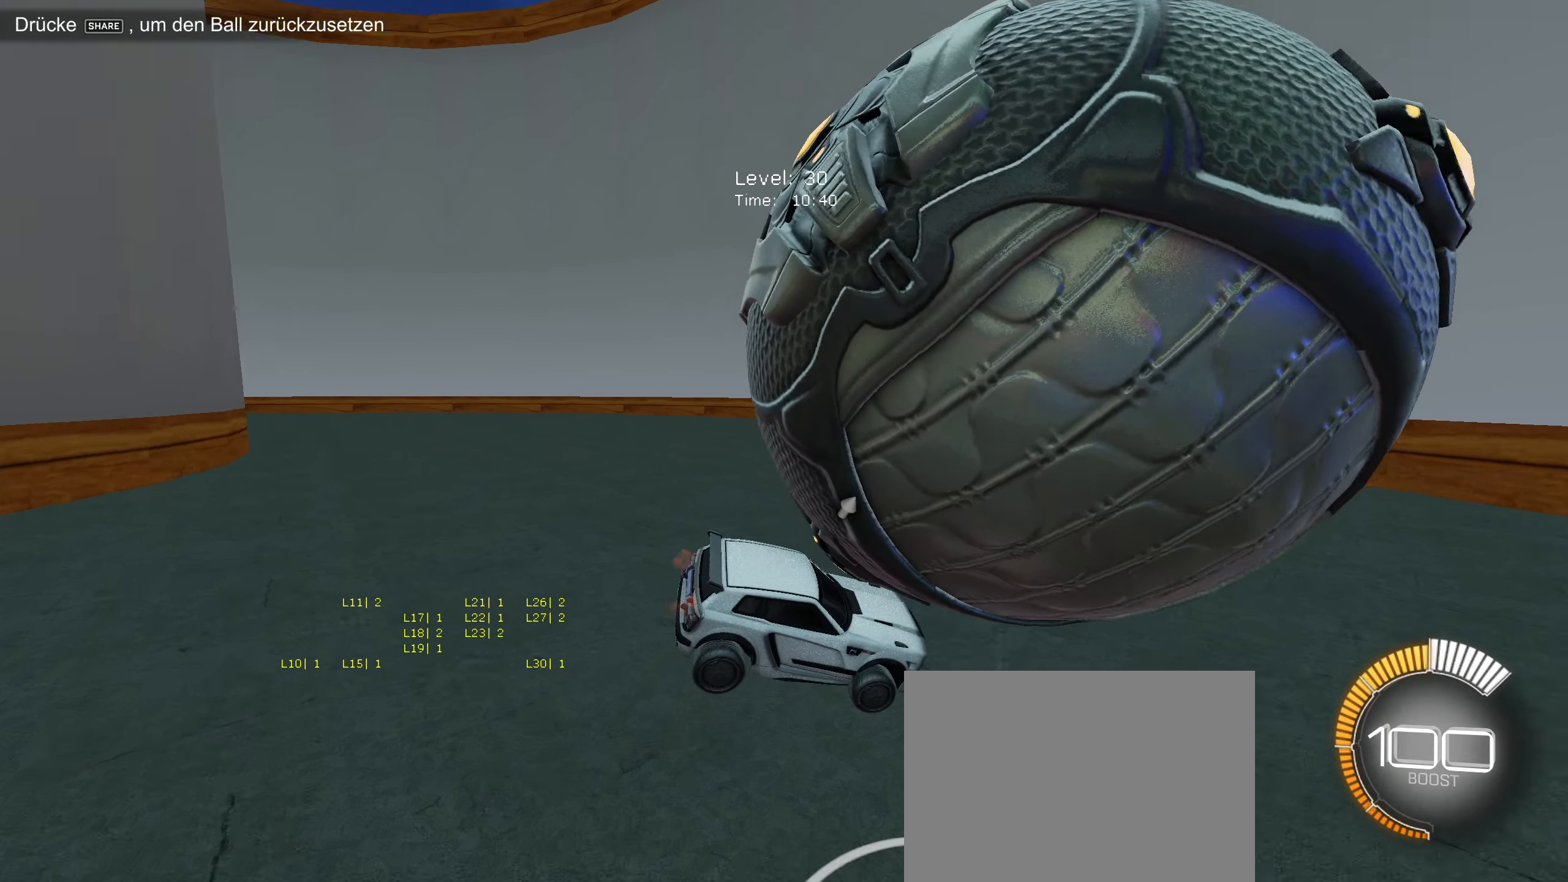
{"buttons": ["R2"], "left_stick": "right", "events": [[16, "left_stick", "down-right"], [233, "left_stick", "down-left"], [250, "CIRCLE", "down"], [433, "CIRCLE", "up"], [483, "left_stick", "right"]]}
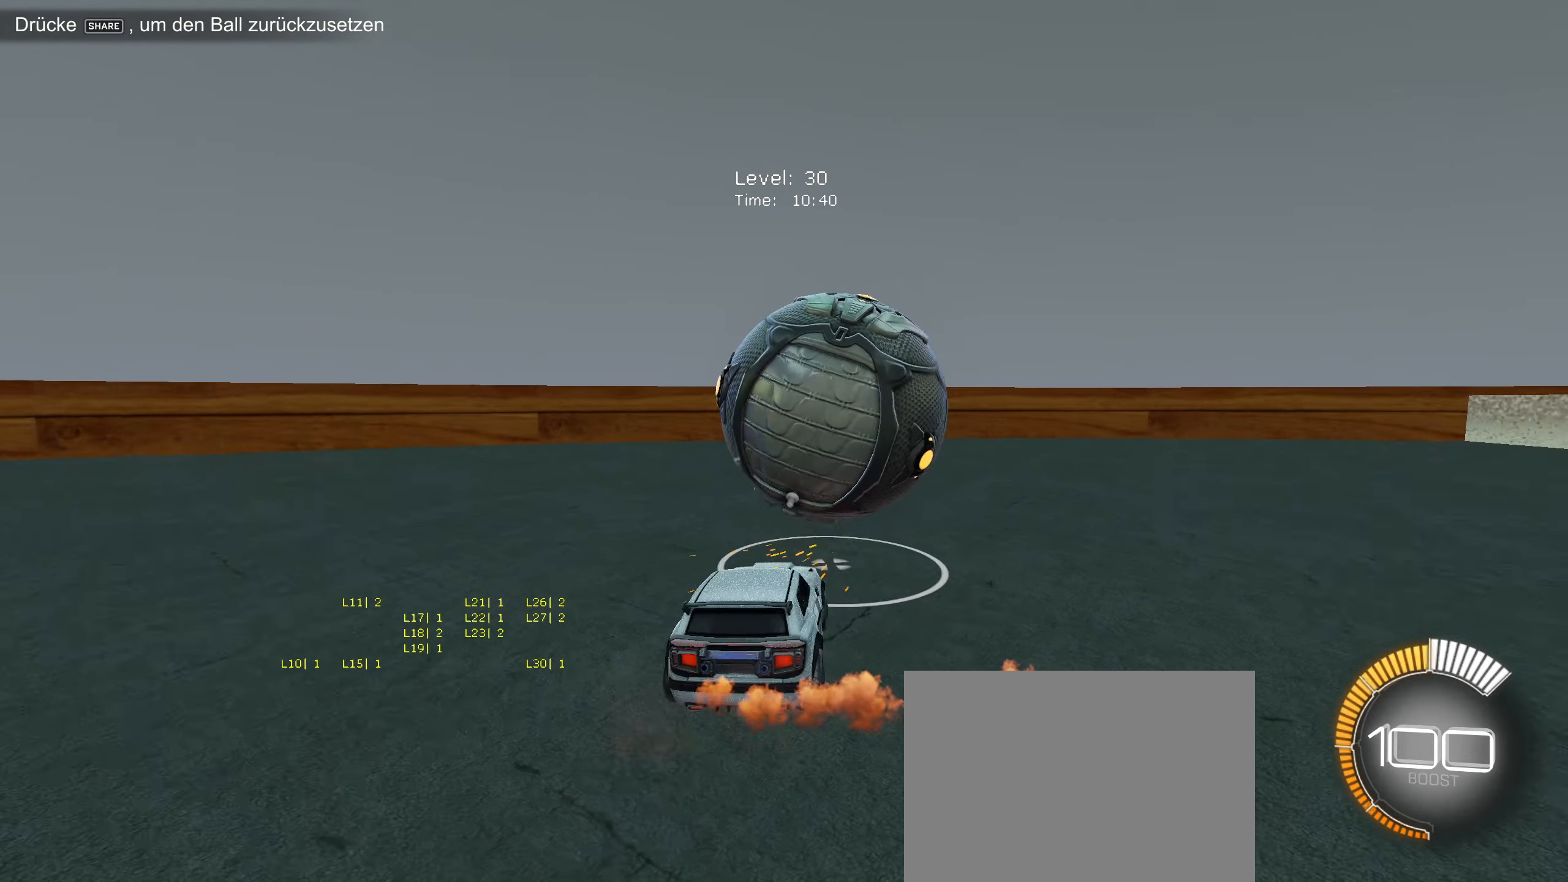
{"buttons": ["R2", "SELECT"], "left_stick": "center", "events": [[16, "CIRCLE", "down"], [100, "left_stick", "down-left"], [233, "left_stick", "center"], [450, "CIRCLE", "up"], [500, "SELECT", "down"]]}
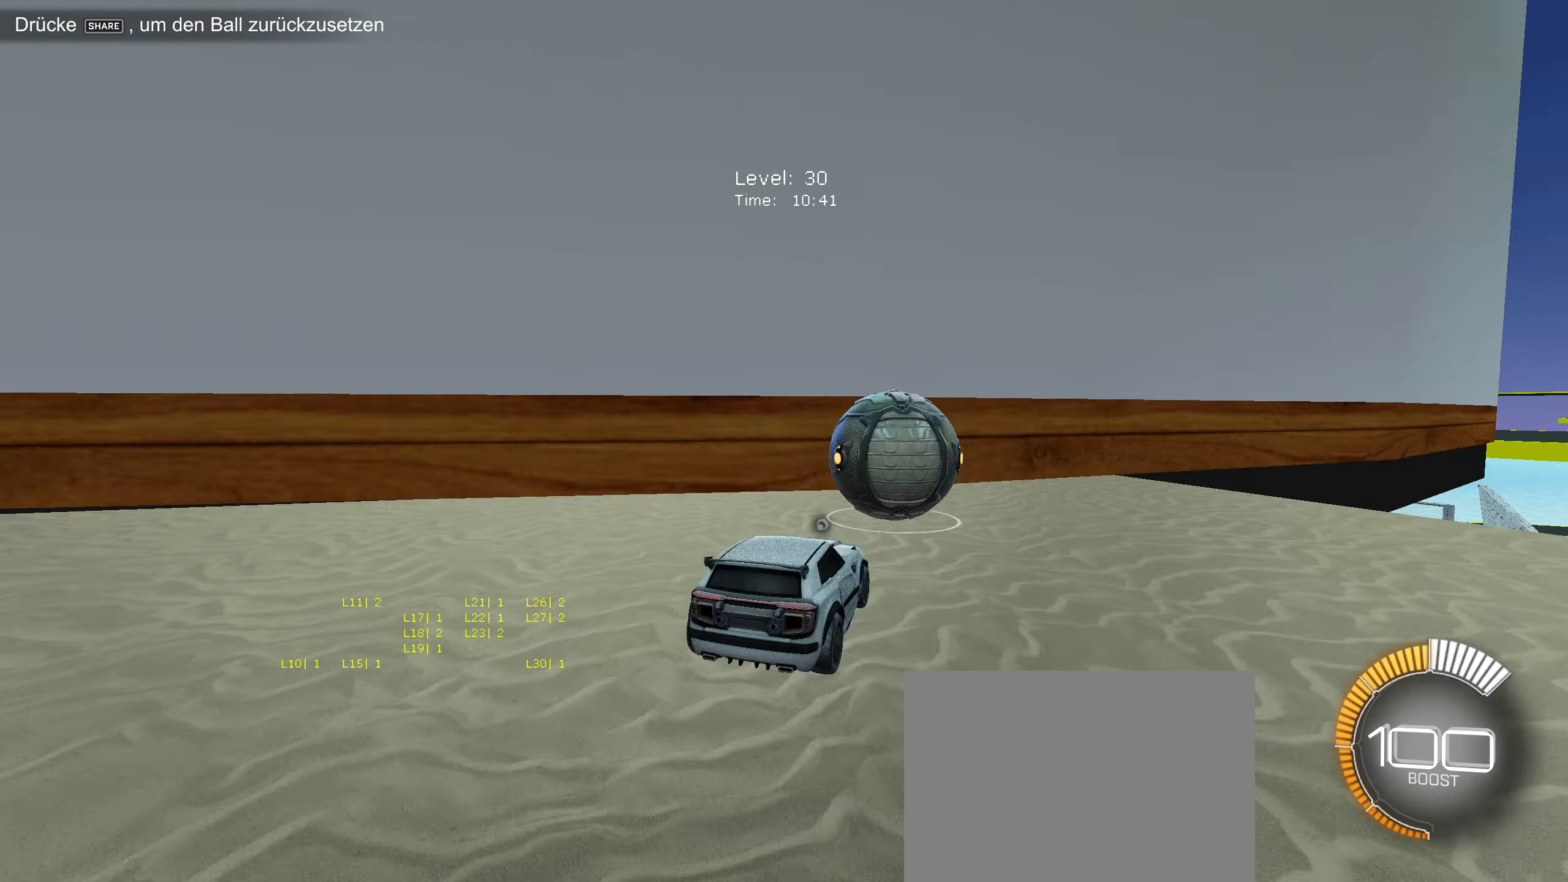
{"buttons": [], "left_stick": "center", "events": [[150, "CIRCLE", "down"], [216, "SELECT", "up"], [350, "CIRCLE", "up"], [383, "R2", "up"]]}
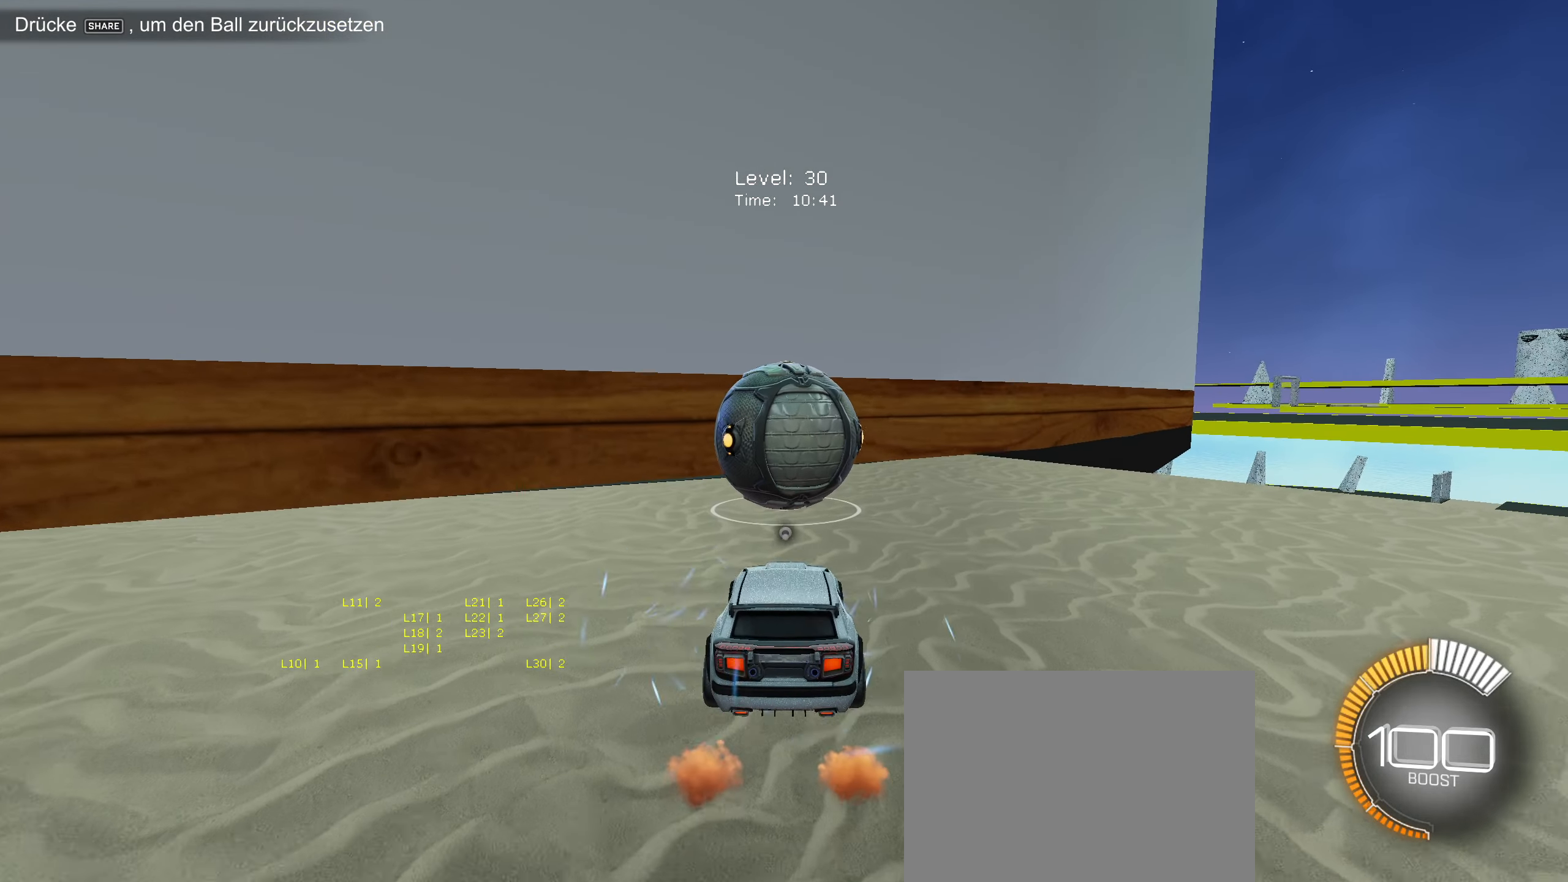
{"buttons": [], "left_stick": "center", "events": []}
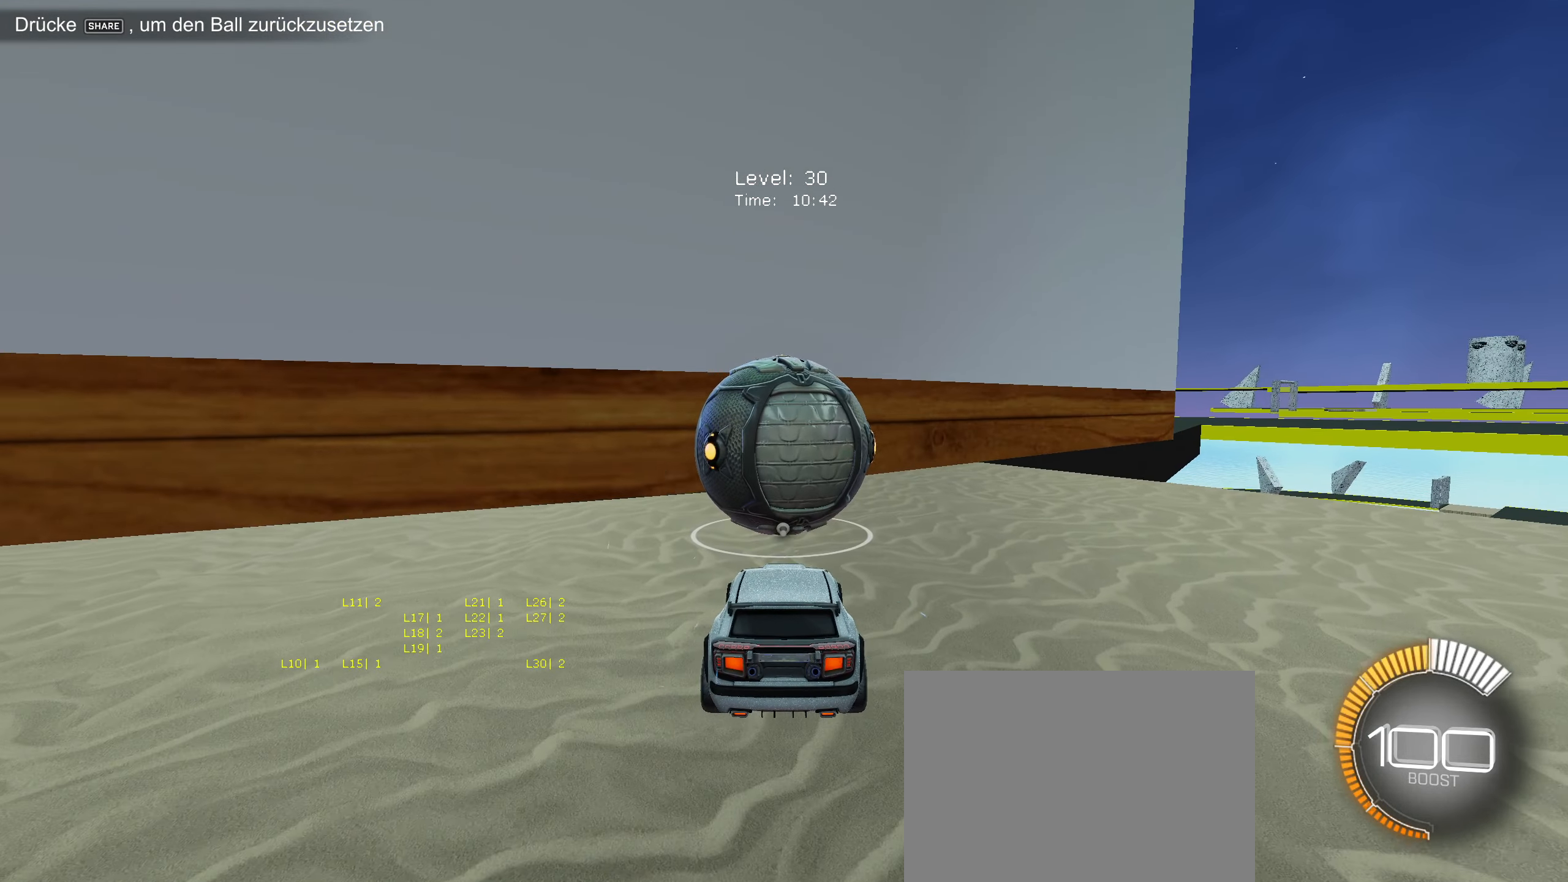
{"buttons": [], "left_stick": "center", "events": []}
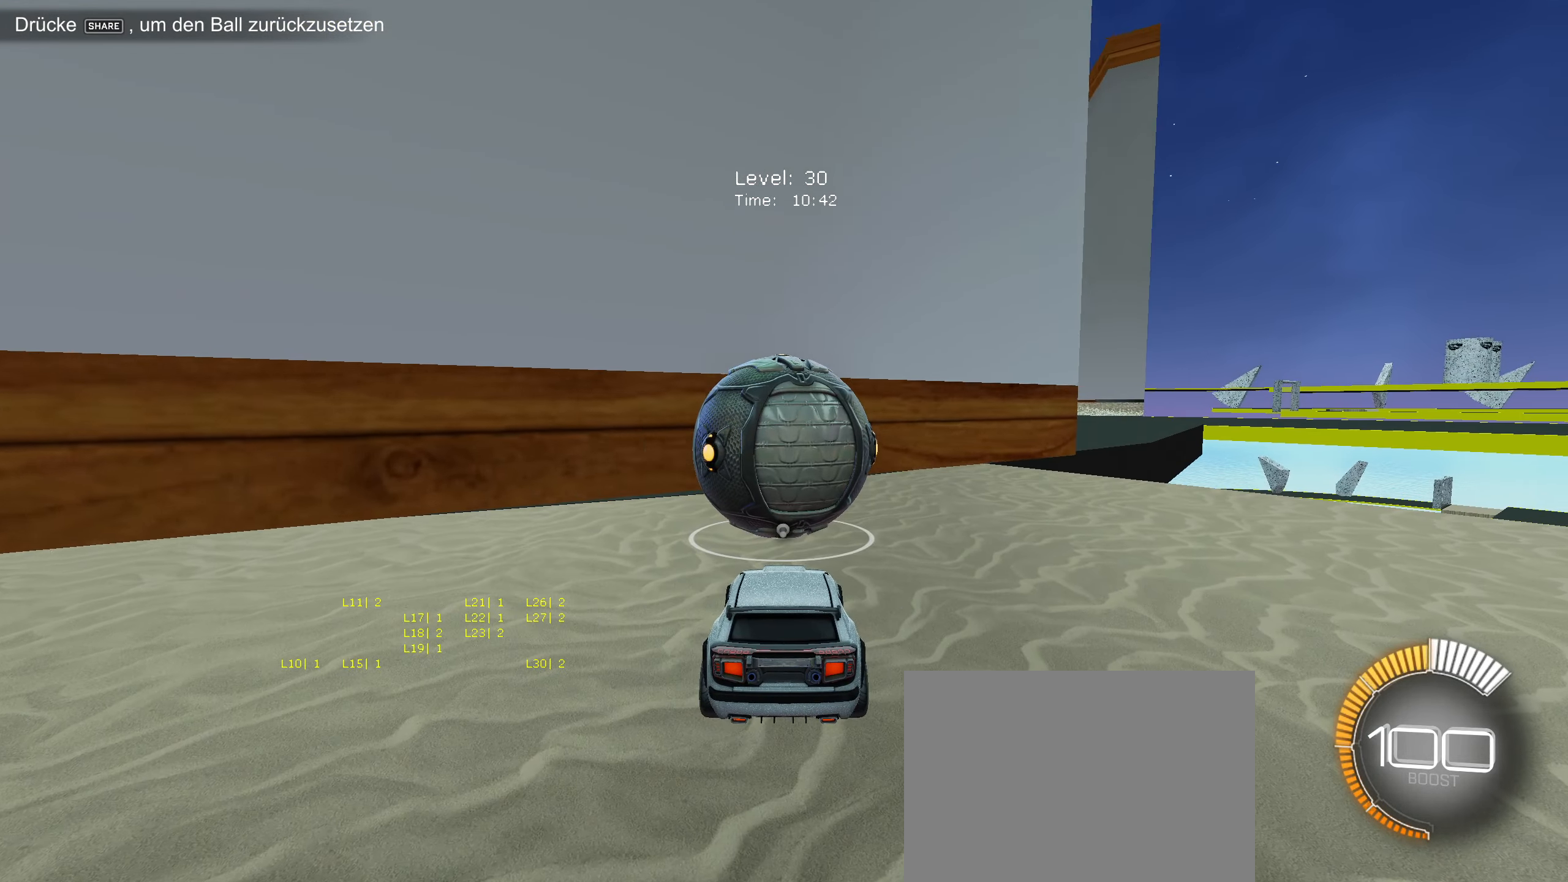
{"buttons": ["CIRCLE", "R2"], "left_stick": "center", "events": [[50, "R2", "down"], [117, "left_stick", "down-left"], [133, "CIRCLE", "down"], [233, "left_stick", "center"]]}
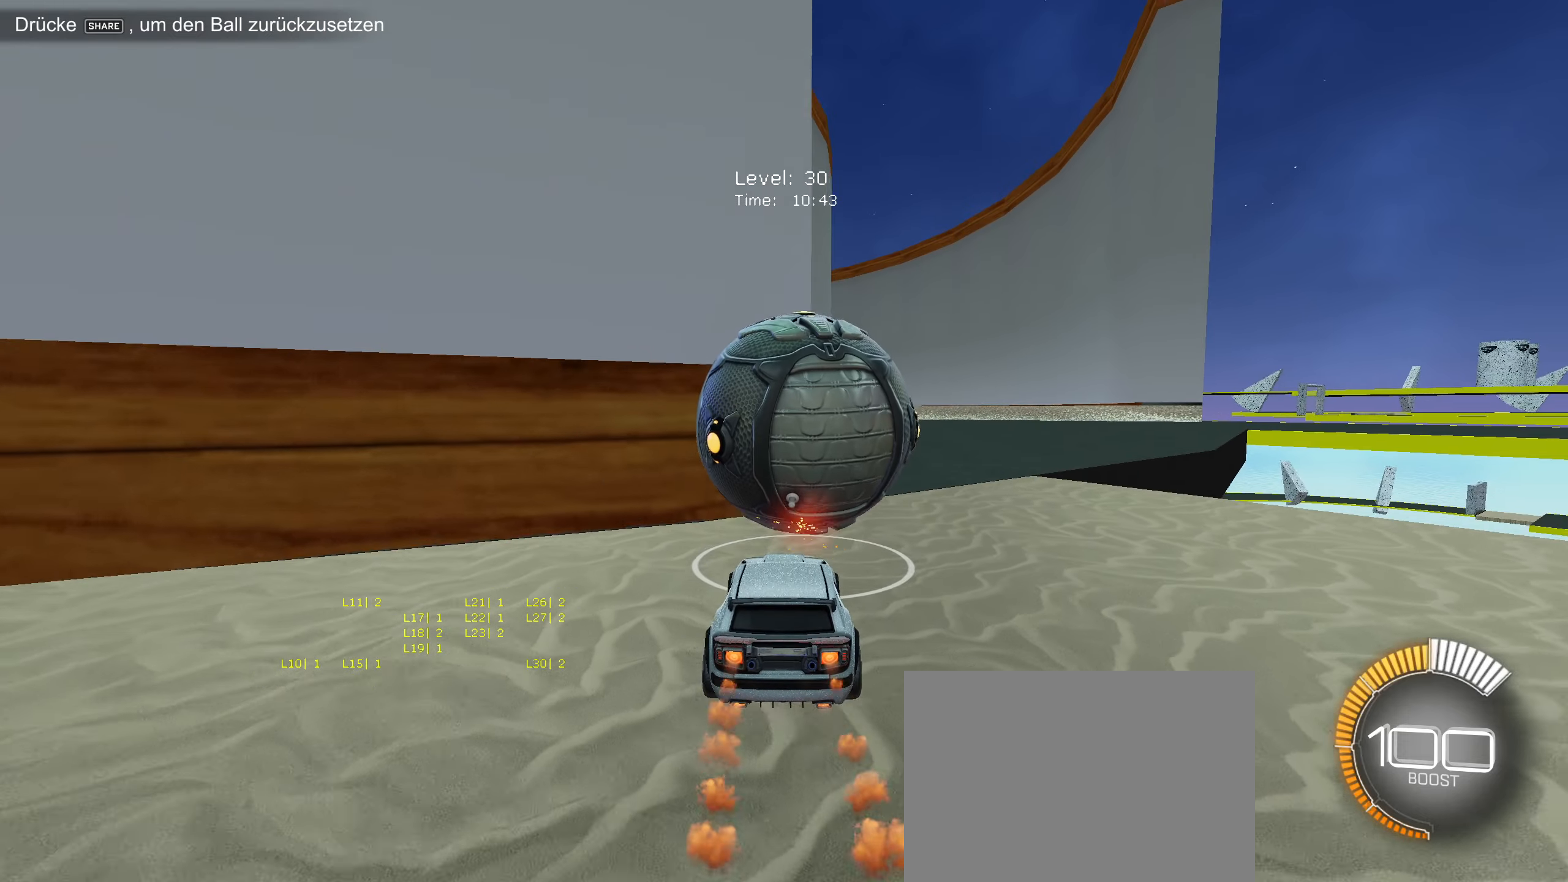
{"buttons": [], "left_stick": "center", "events": [[350, "CIRCLE", "up"], [400, "R2", "up"]]}
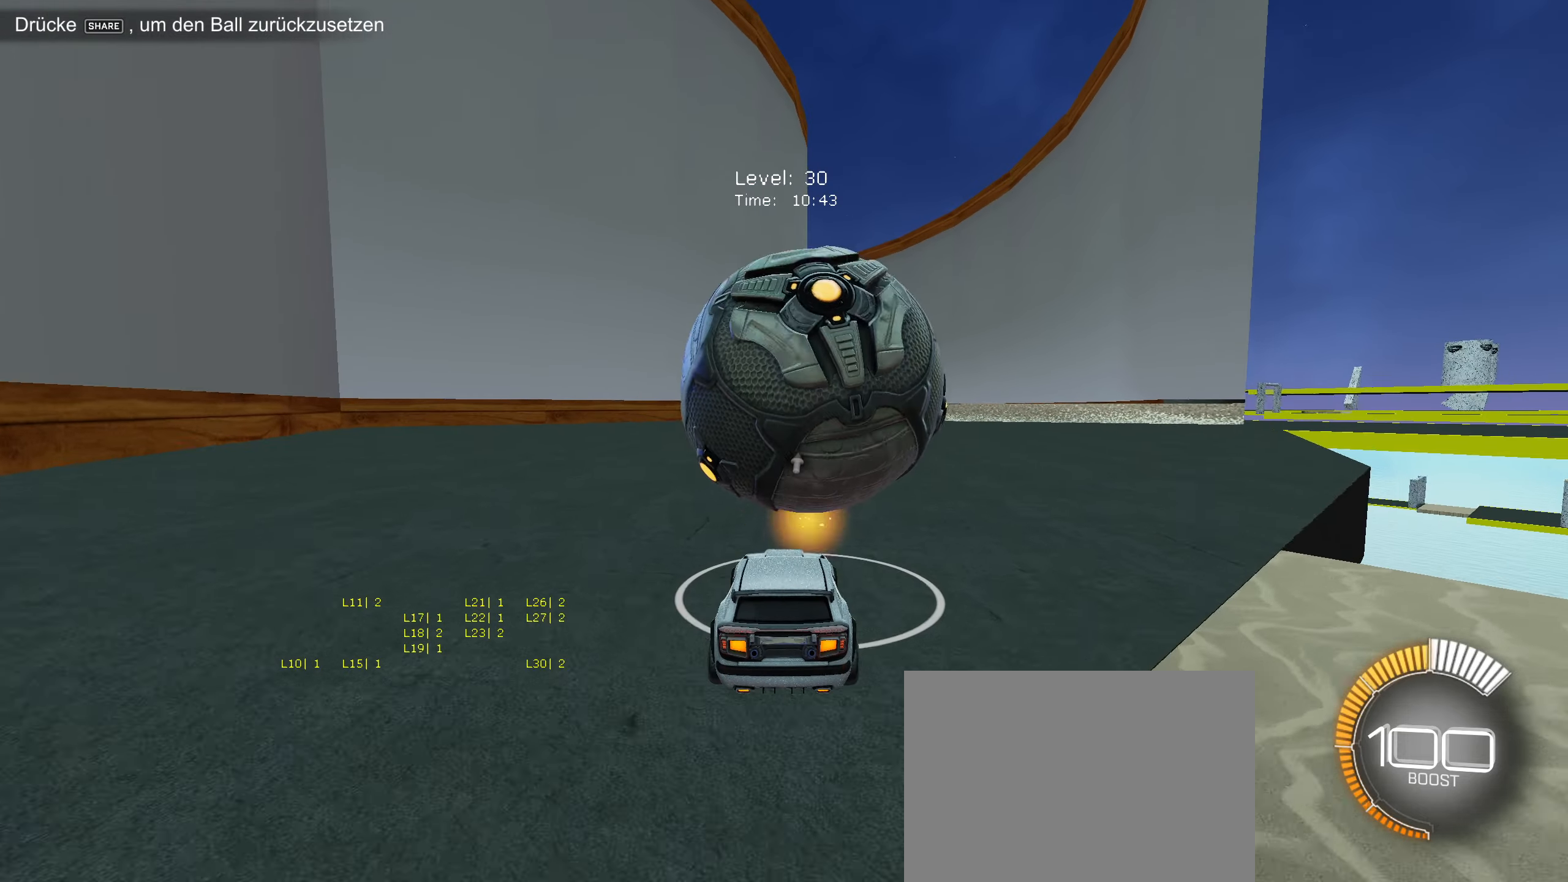
{"buttons": [], "left_stick": "center", "events": [[17, "R2", "down"], [233, "R2", "up"], [233, "left_stick", "right"], [300, "left_stick", "center"]]}
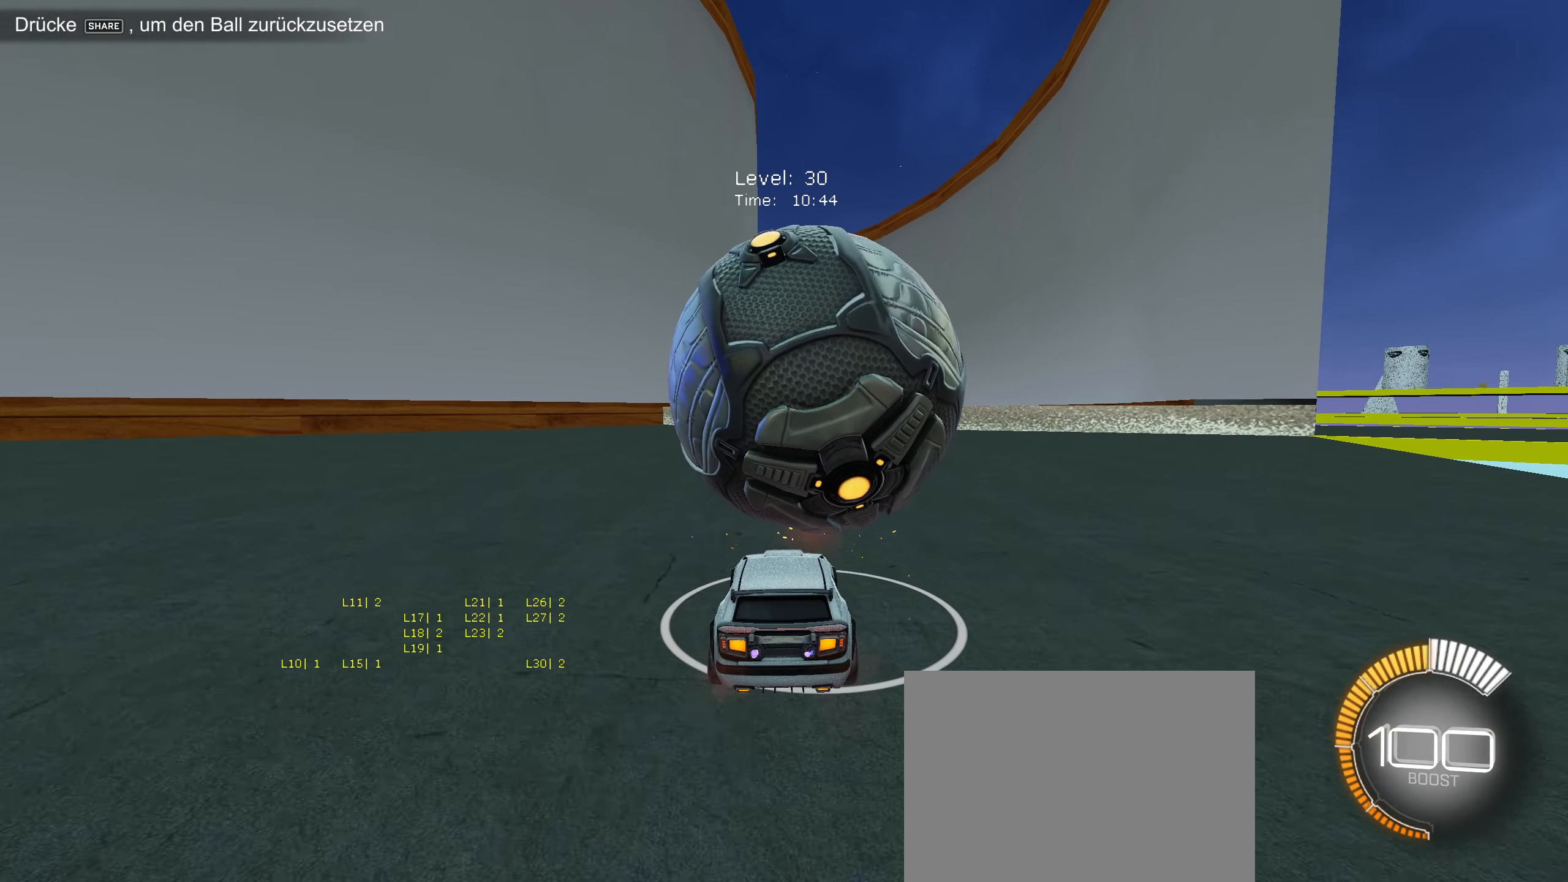
{"buttons": ["R2"], "left_stick": "center", "events": [[167, "R2", "down"], [267, "CIRCLE", "down"], [317, "left_stick", "right"], [367, "left_stick", "center"], [383, "CIRCLE", "up"]]}
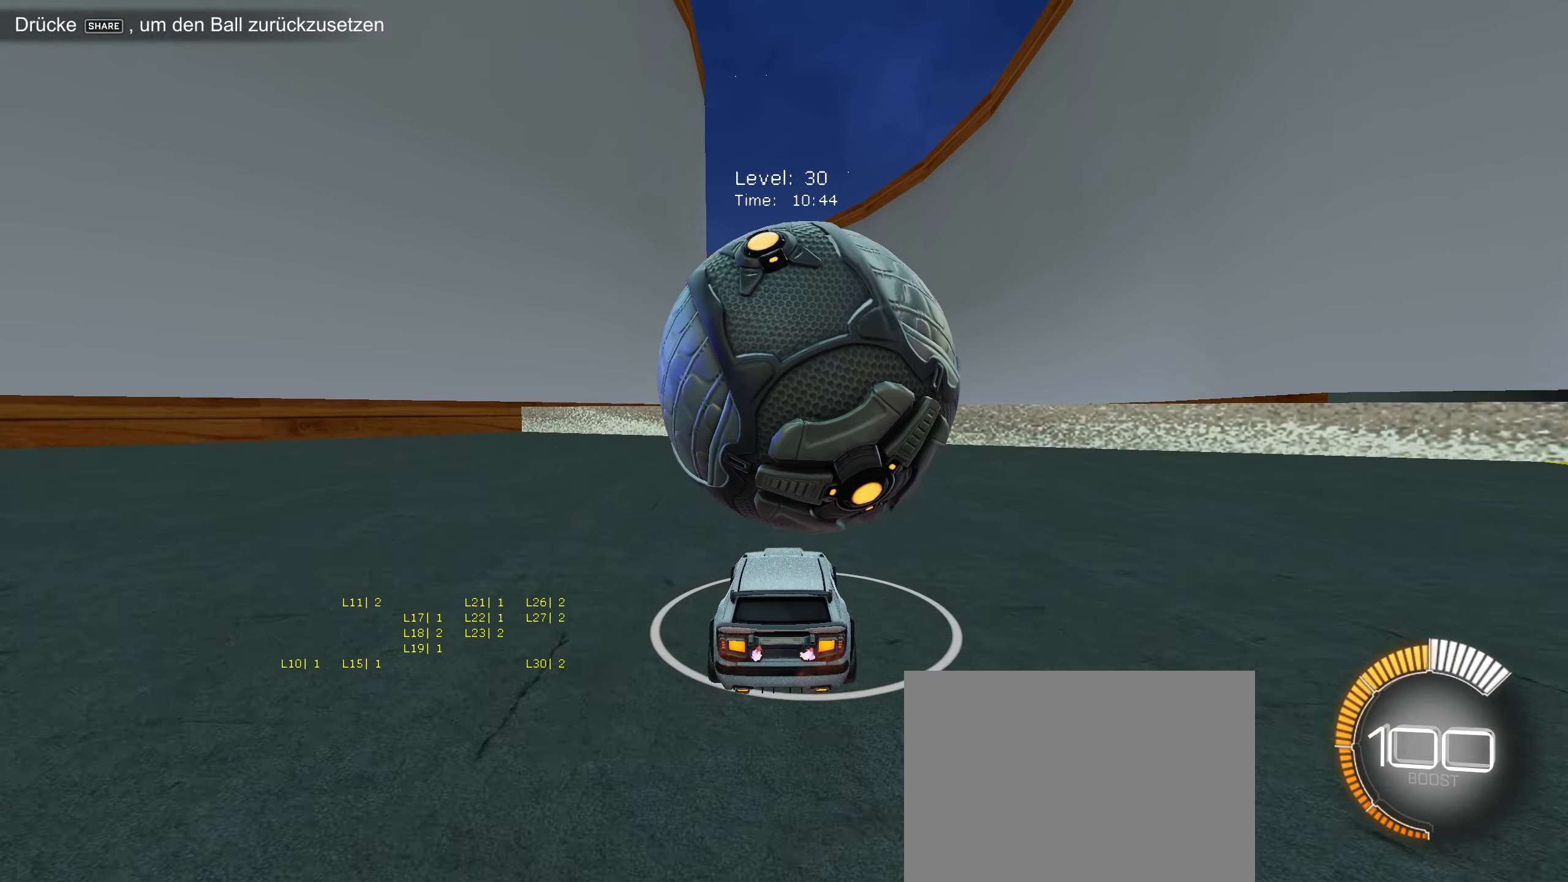
{"buttons": ["R2"], "left_stick": "center", "events": [[33, "CROSS", "down"], [117, "R2", "up"], [133, "CROSS", "up"], [167, "R2", "down"], [200, "CROSS", "down"], [300, "CROSS", "up"]]}
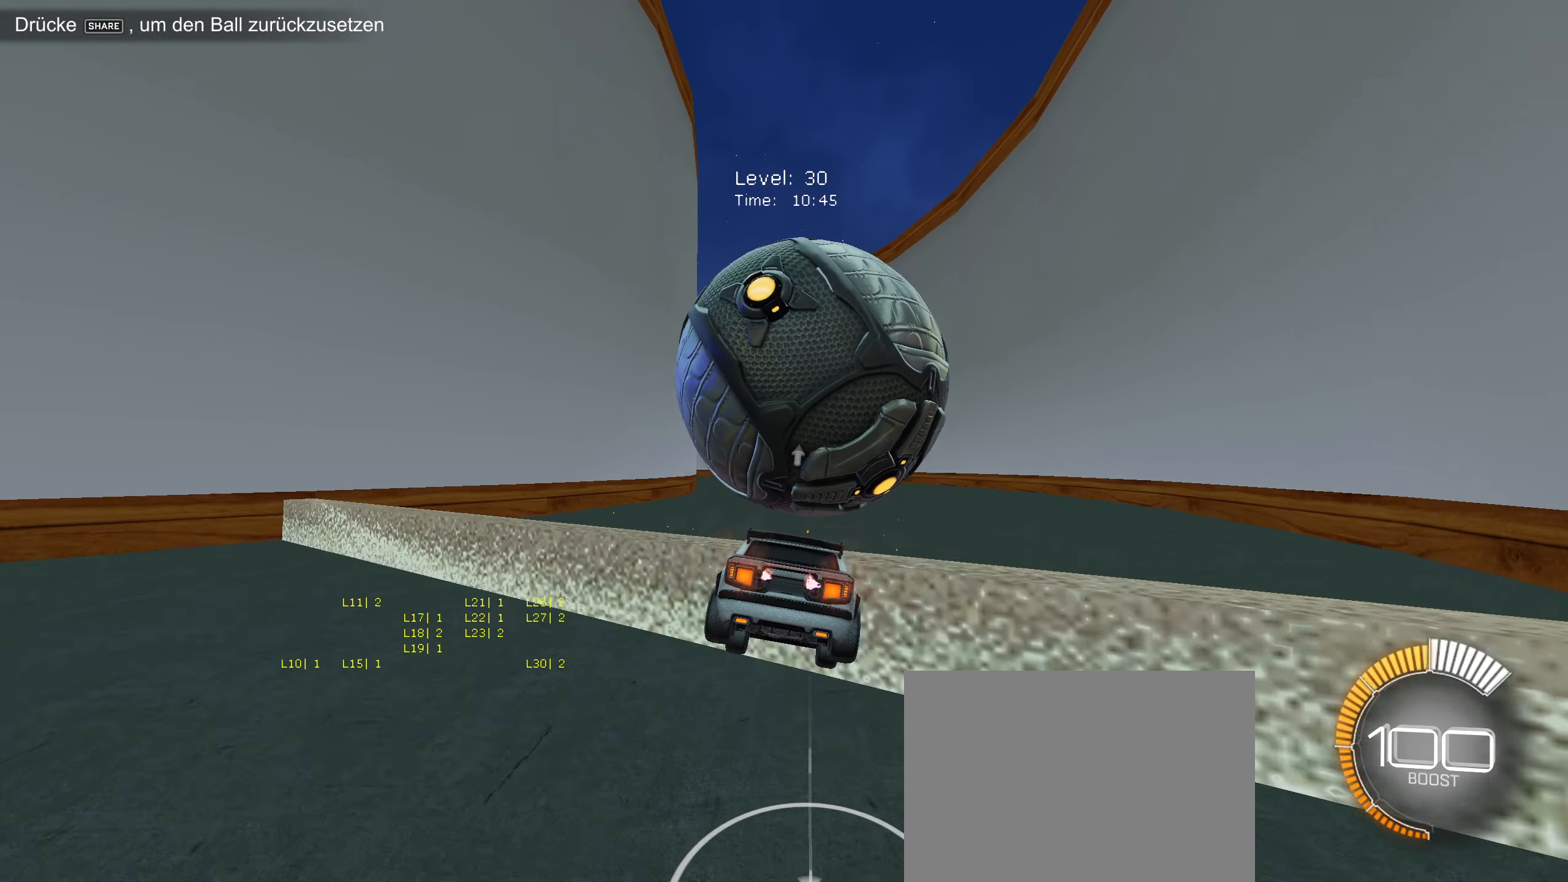
{"buttons": ["R2"], "left_stick": "down", "events": [[83, "left_stick", "down"], [200, "left_stick", "center"], [500, "left_stick", "down"]]}
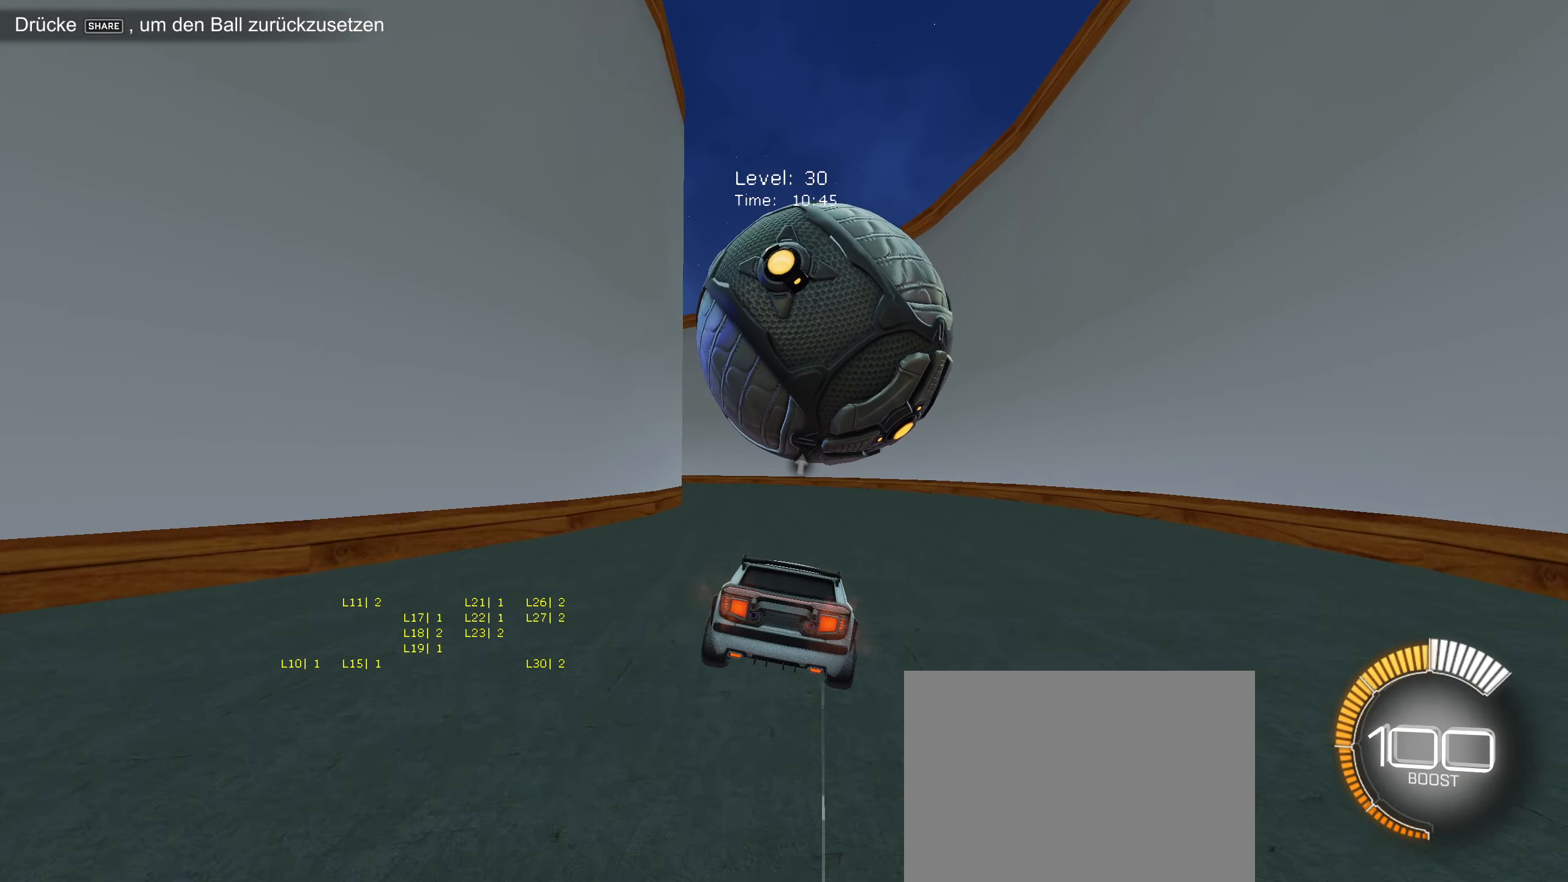
{"buttons": ["R2"], "left_stick": "center", "events": [[83, "left_stick", "center"]]}
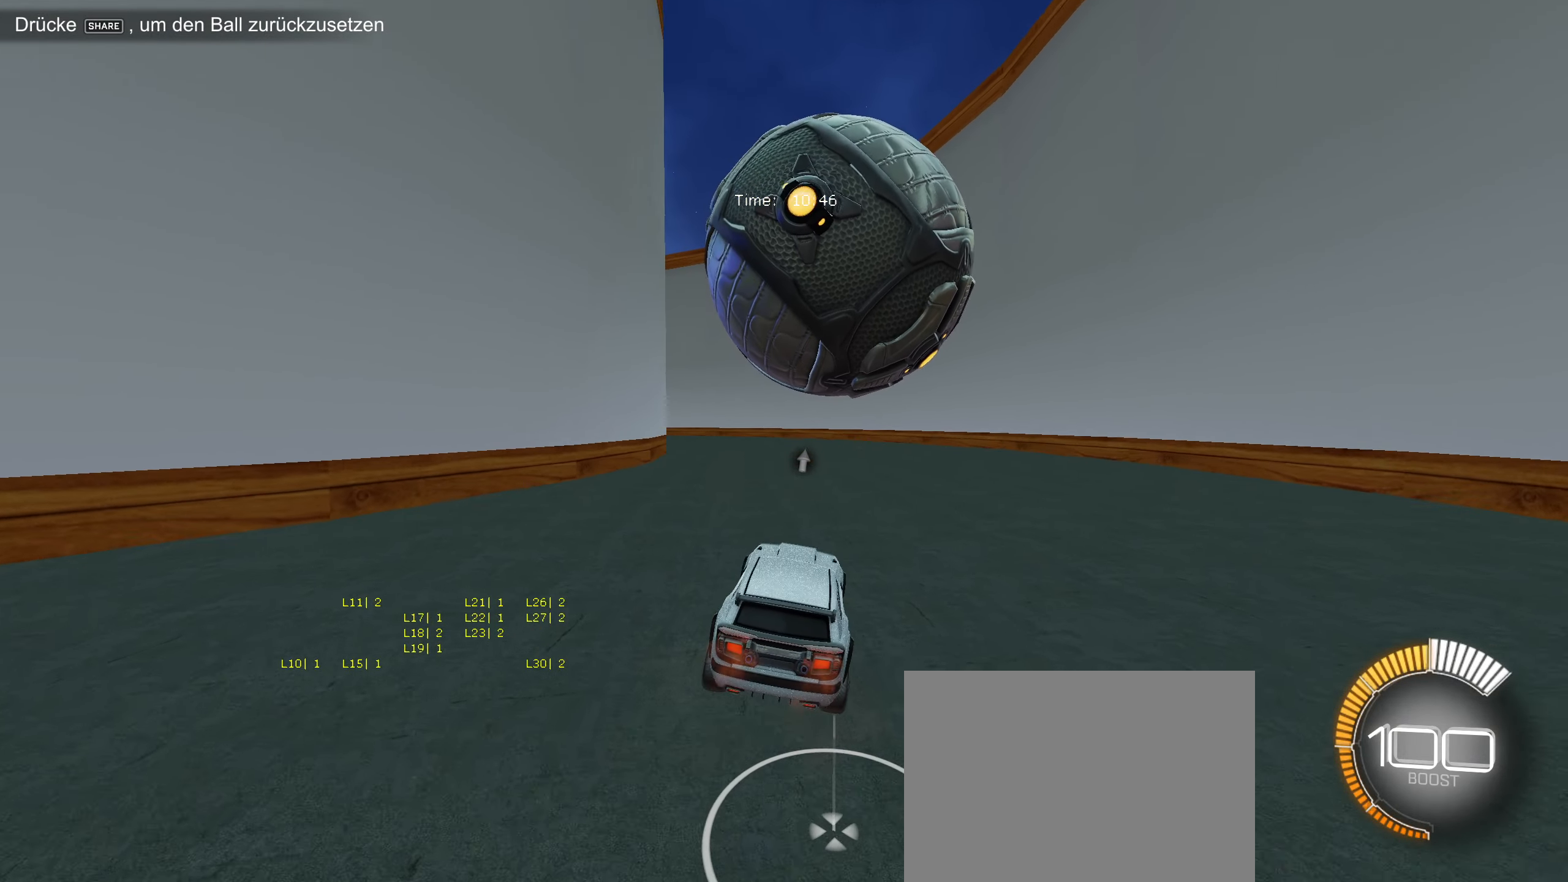
{"buttons": ["R2"], "left_stick": "center", "events": [[117, "CIRCLE", "down"], [200, "CIRCLE", "up"], [300, "left_stick", "right"], [367, "left_stick", "center"]]}
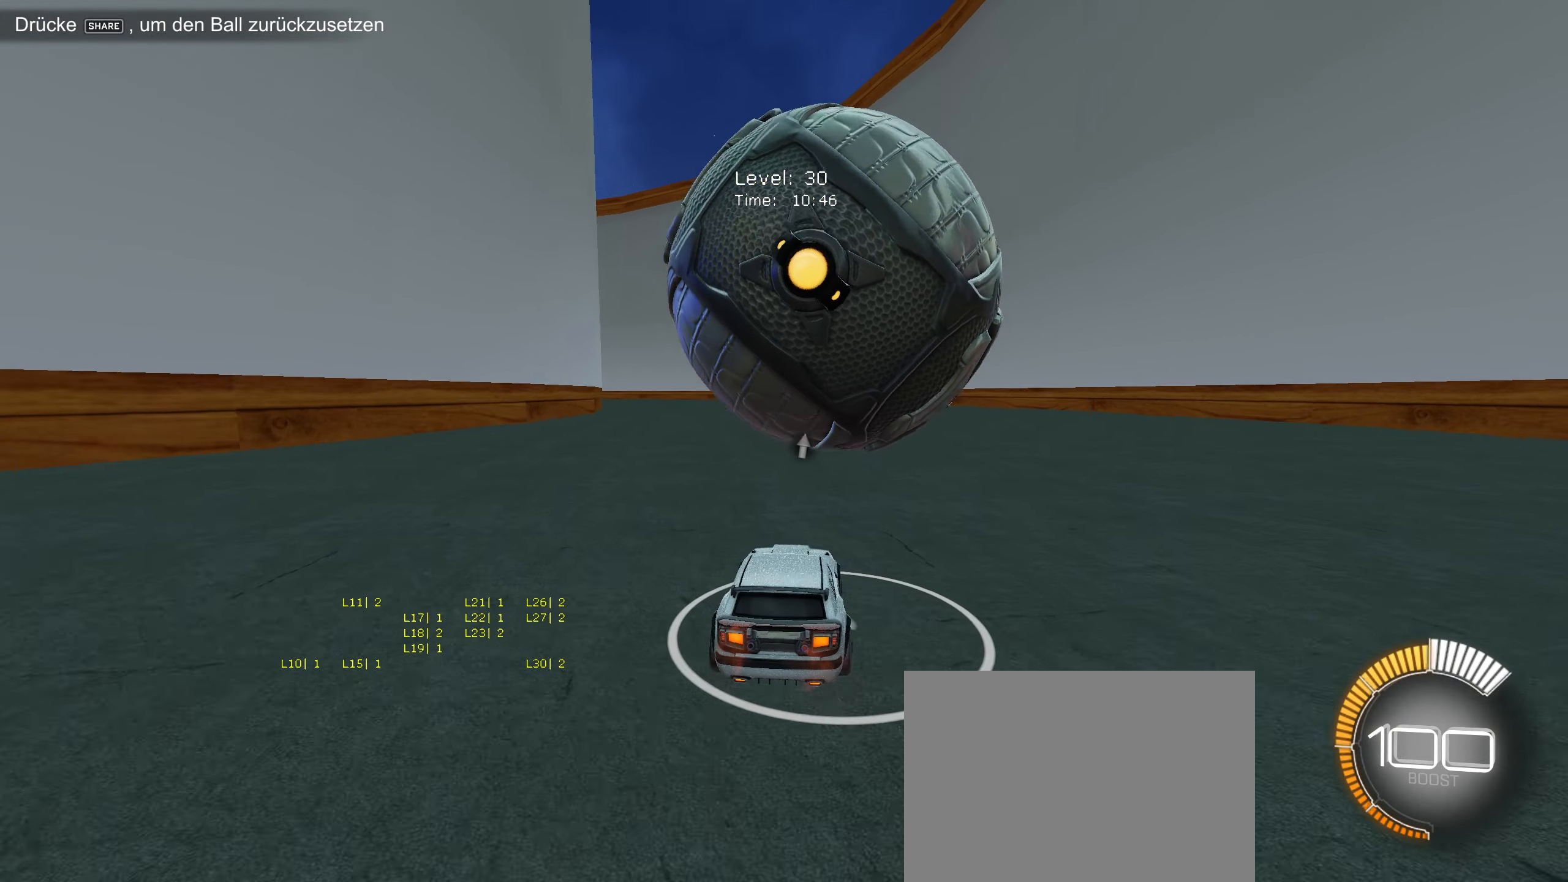
{"buttons": ["CIRCLE", "R2"], "left_stick": "right", "events": [[217, "R2", "up"], [283, "L2", "down"], [350, "L2", "up"], [367, "R2", "down"], [467, "CIRCLE", "down"], [483, "left_stick", "right"]]}
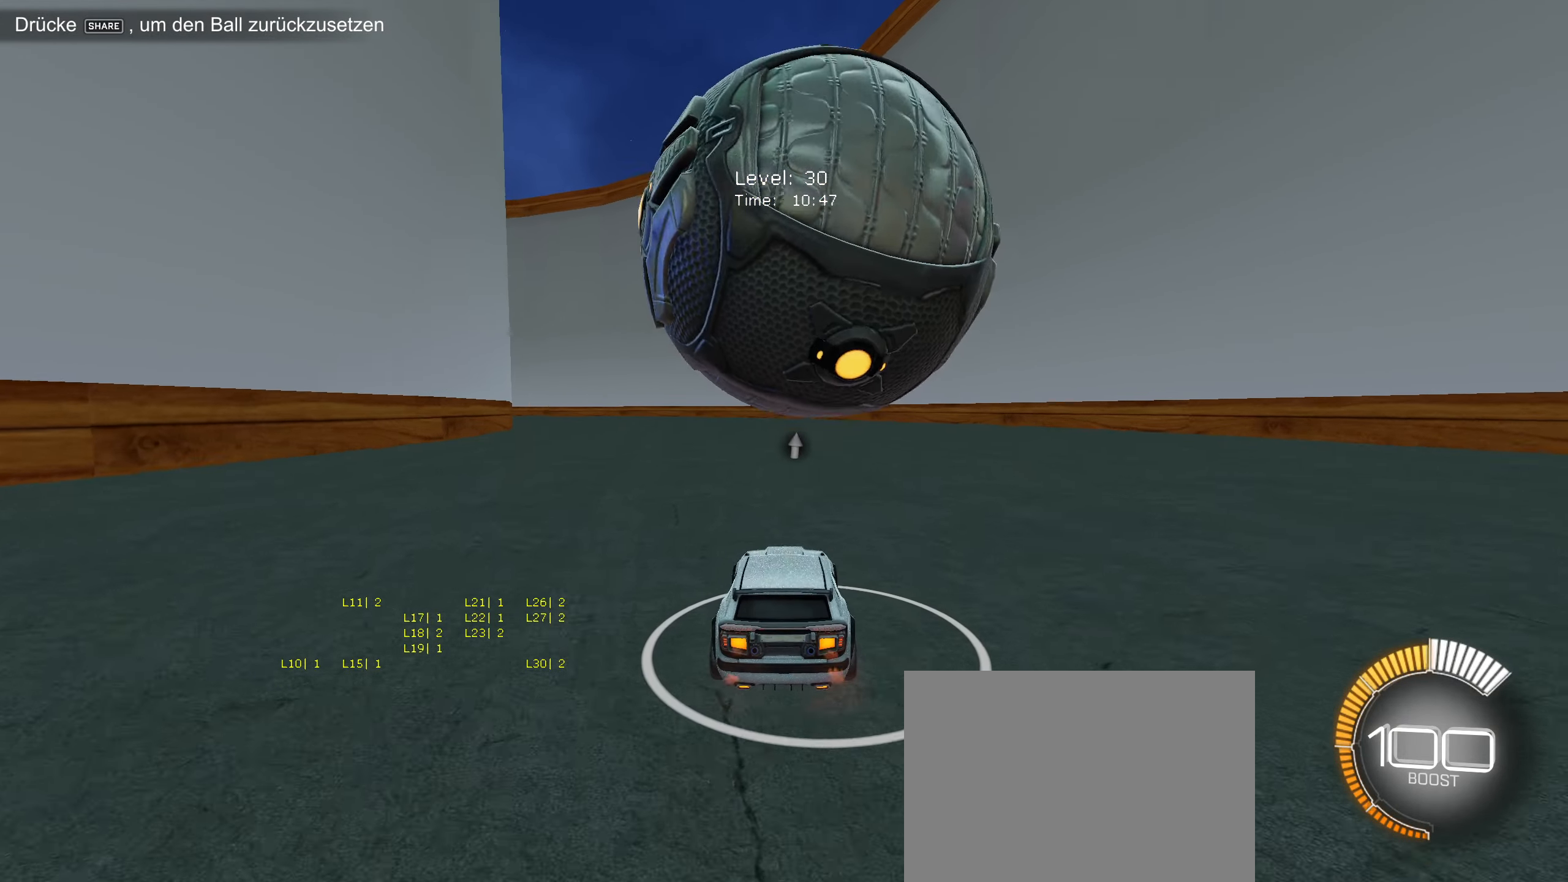
{"buttons": ["CIRCLE", "R2"], "left_stick": "center", "events": [[33, "left_stick", "center"], [50, "CIRCLE", "up"], [200, "R2", "up"], [300, "left_stick", "down-left"], [333, "R2", "down"], [433, "left_stick", "center"], [450, "CIRCLE", "down"]]}
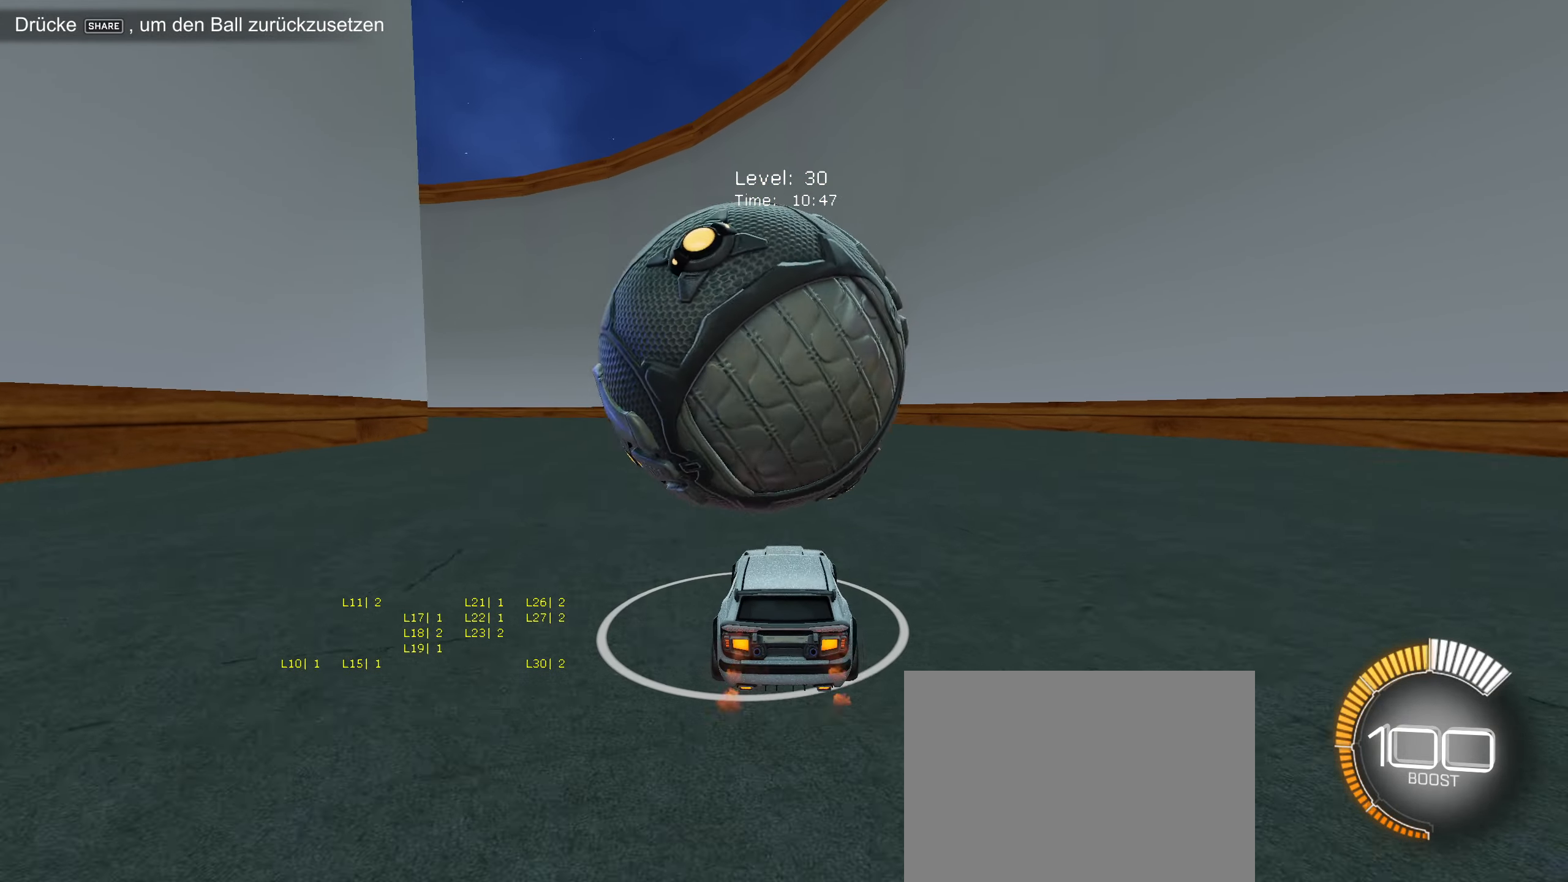
{"buttons": ["R2"], "left_stick": "center", "events": [[33, "left_stick", "down-left"], [83, "CIRCLE", "up"], [167, "left_stick", "center"], [250, "CIRCLE", "down"], [300, "left_stick", "down-left"], [384, "left_stick", "center"], [417, "CIRCLE", "up"]]}
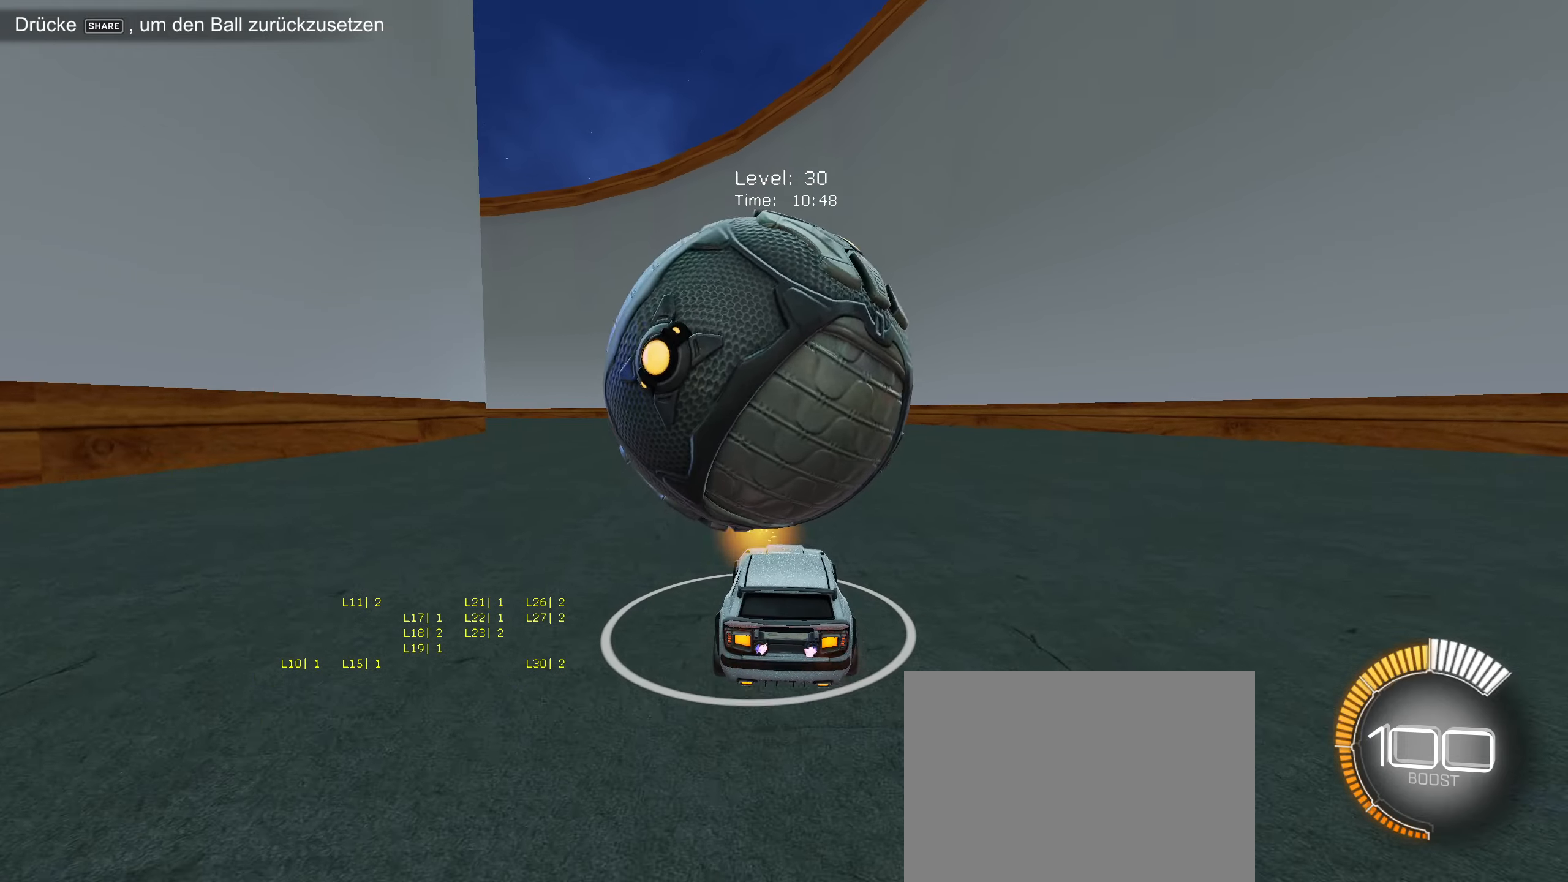
{"buttons": [], "left_stick": "right", "events": [[417, "R2", "up"], [484, "left_stick", "right"]]}
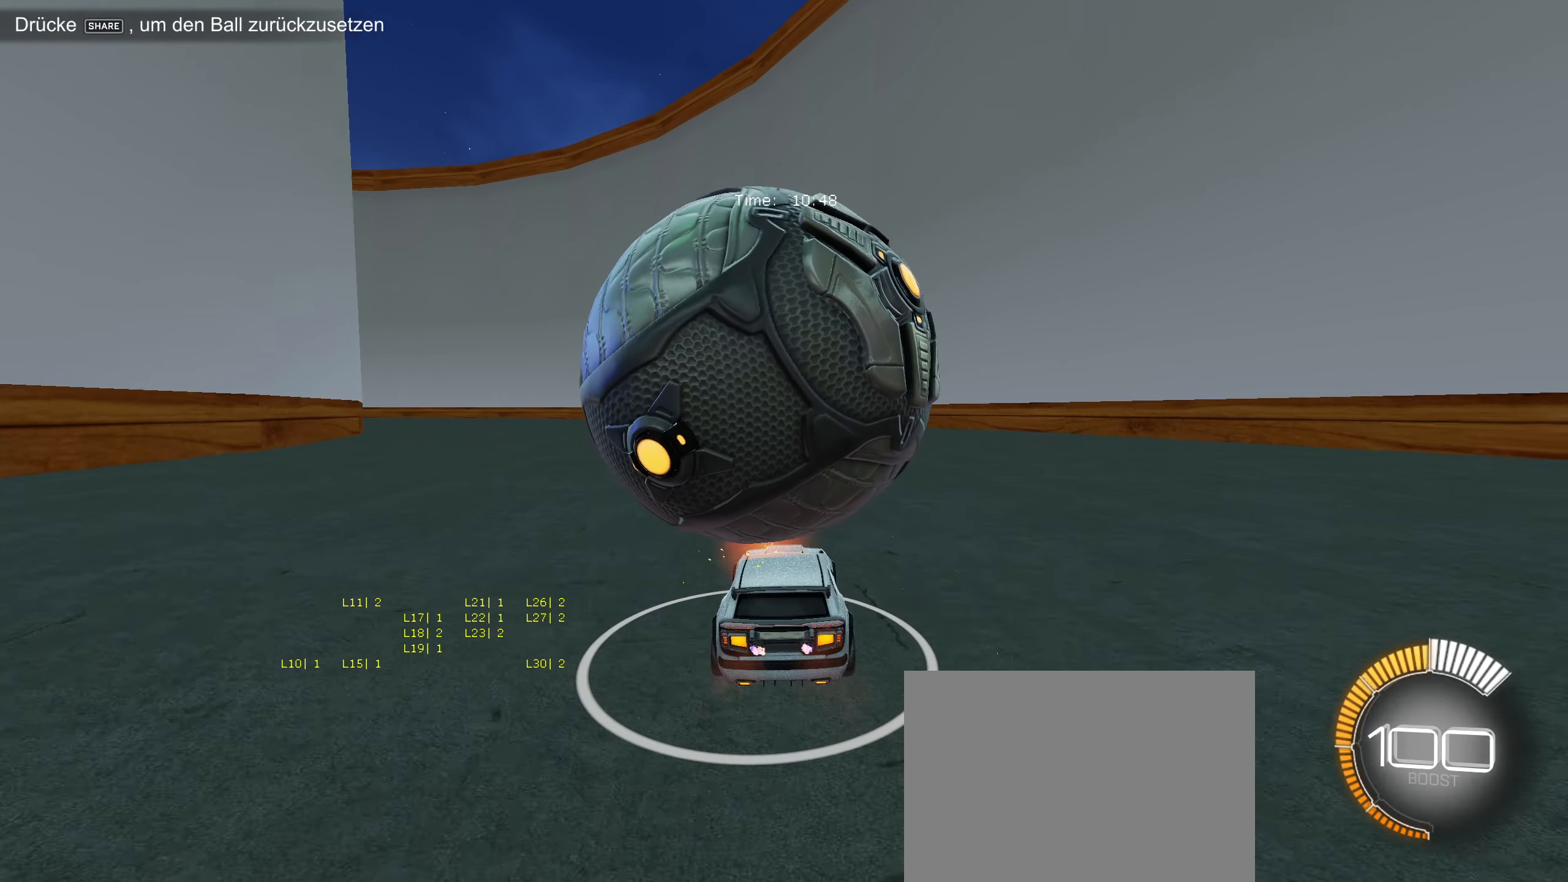
{"buttons": [], "left_stick": "down-left", "events": [[34, "left_stick", "center"], [150, "R2", "down"], [150, "left_stick", "down-left"], [284, "left_stick", "center"], [384, "R2", "up"], [467, "left_stick", "down-left"]]}
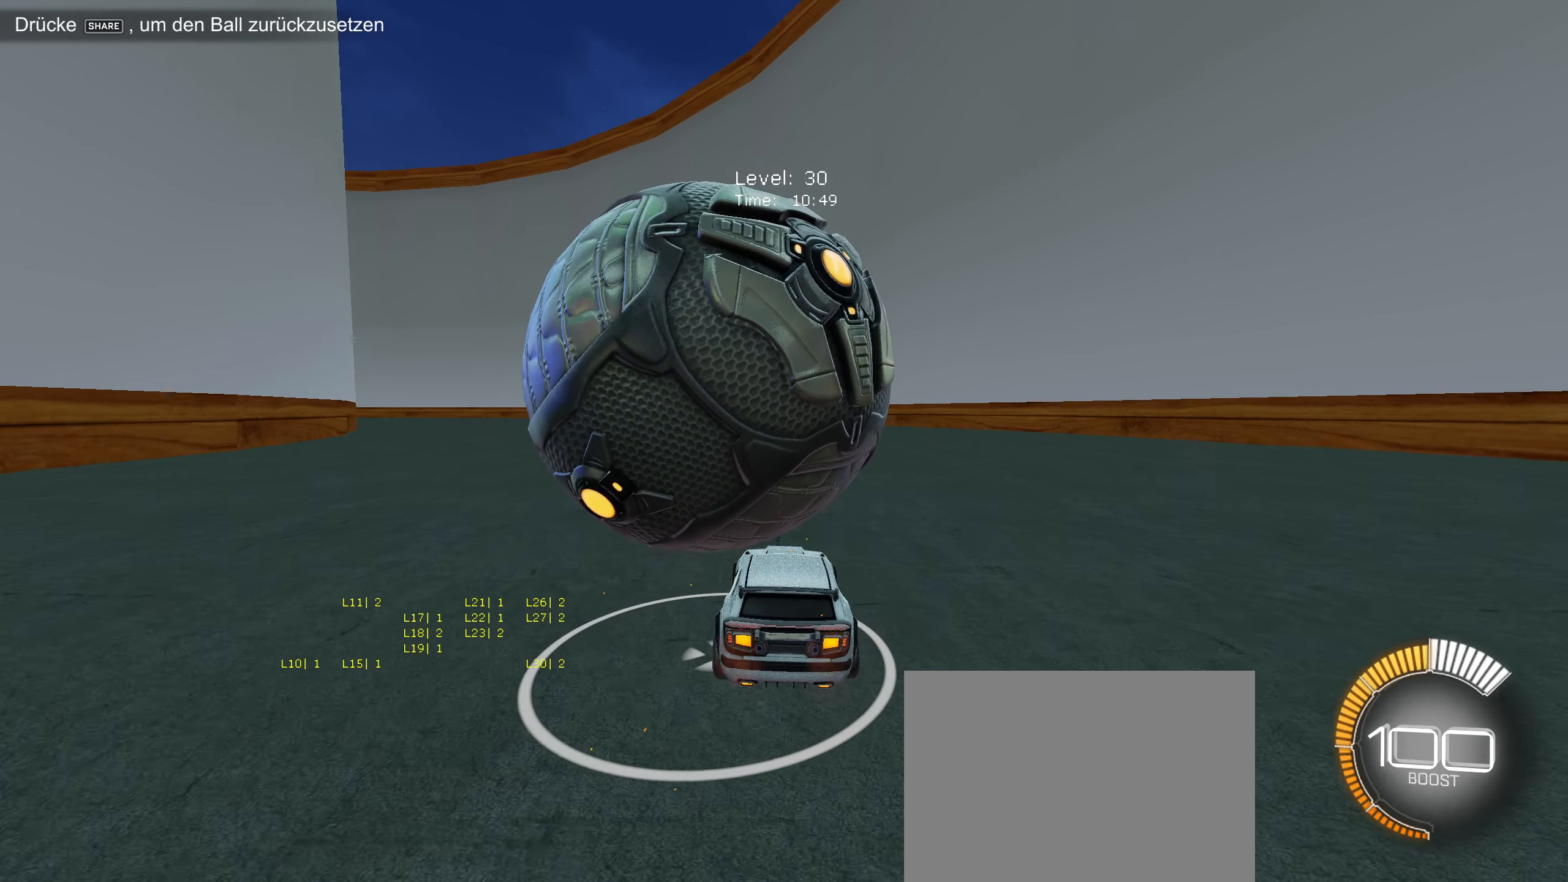
{"buttons": [], "left_stick": "center", "events": [[50, "R2", "down"], [50, "left_stick", "center"], [384, "R2", "up"]]}